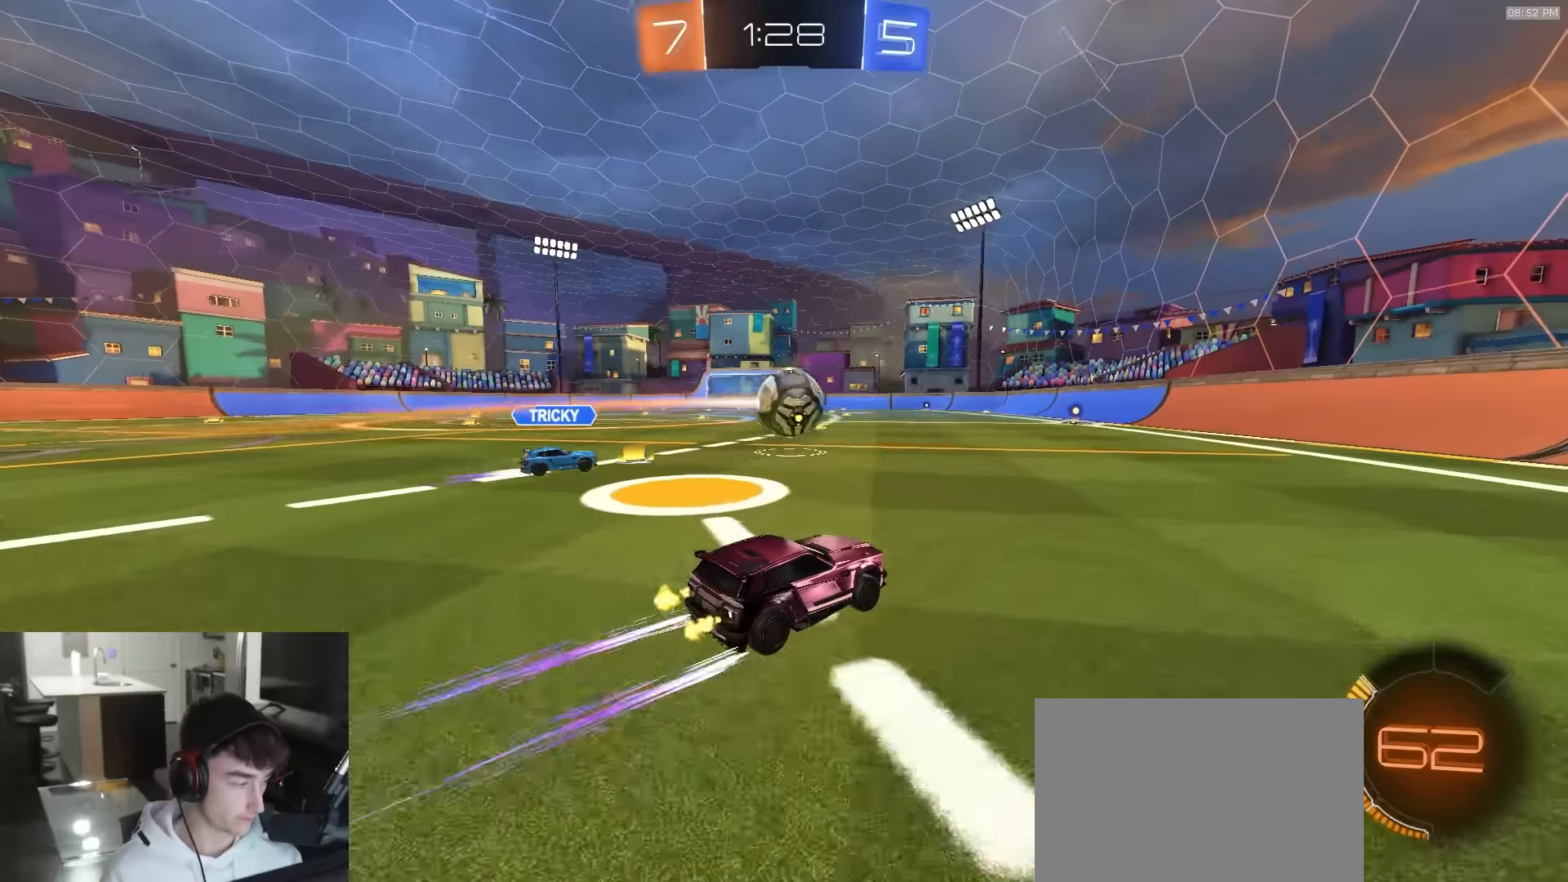
Gameplay with a controller (PlayStation layout); each line is a JSON object with the inputs held at the frame after it. "events" lists button and stick changes between this image and that frame as [ms after this image, input, new state], when the widget could be followed in between.
{"buttons": ["R2"], "left_stick": "center", "right_stick": "center", "events": []}
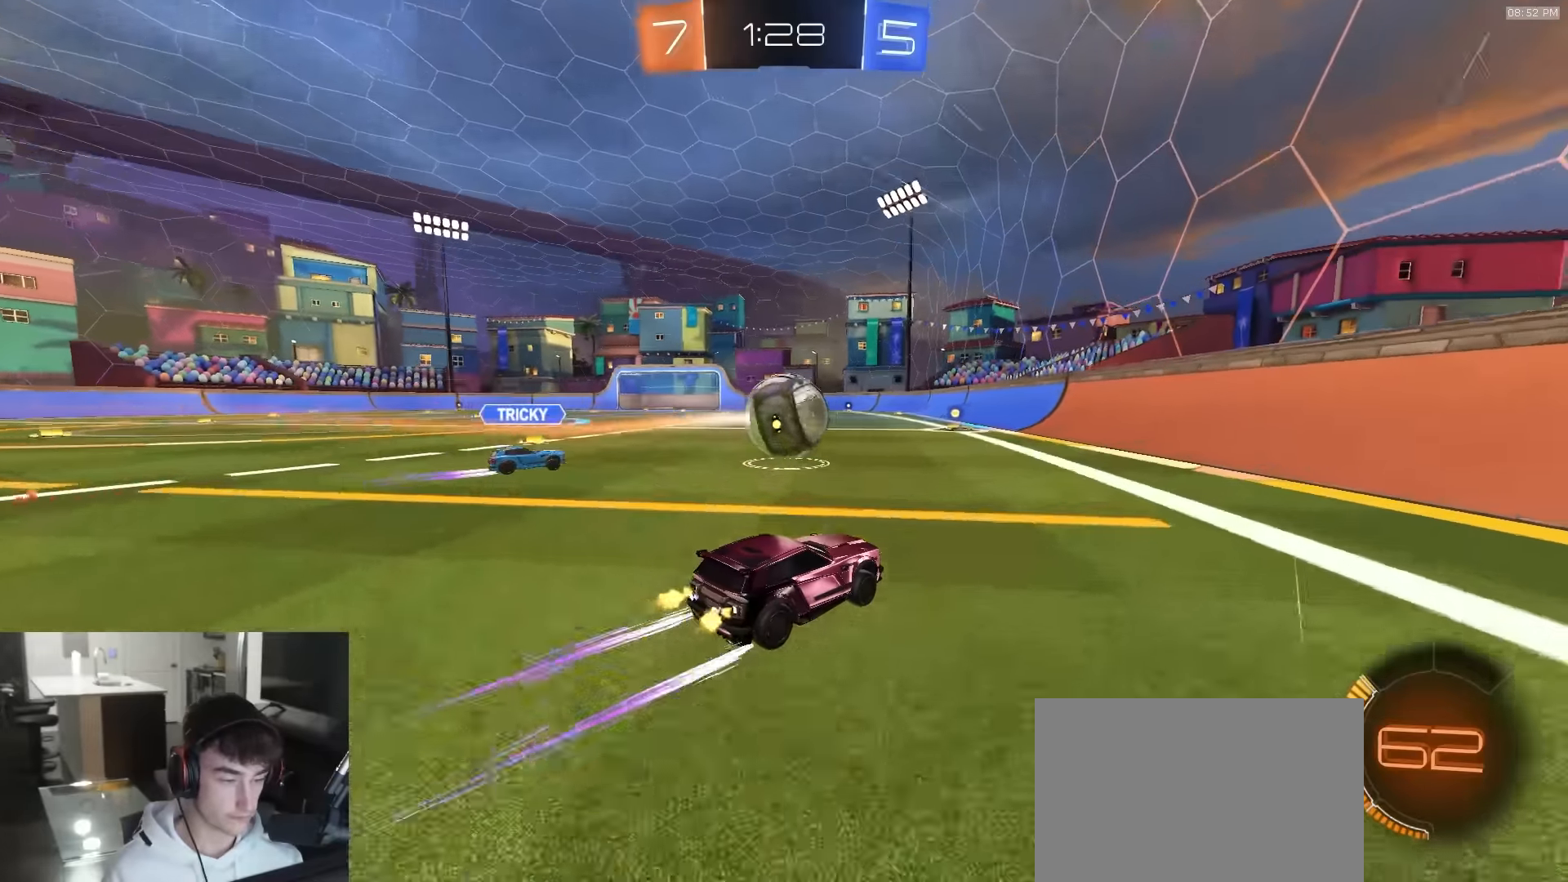
{"buttons": ["L2"], "left_stick": "right", "right_stick": "center", "events": [[67, "left_stick", "left"], [183, "R2", "up"], [267, "R2", "down"], [267, "left_stick", "center"], [450, "R2", "up"], [450, "left_stick", "right"], [483, "L2", "down"]]}
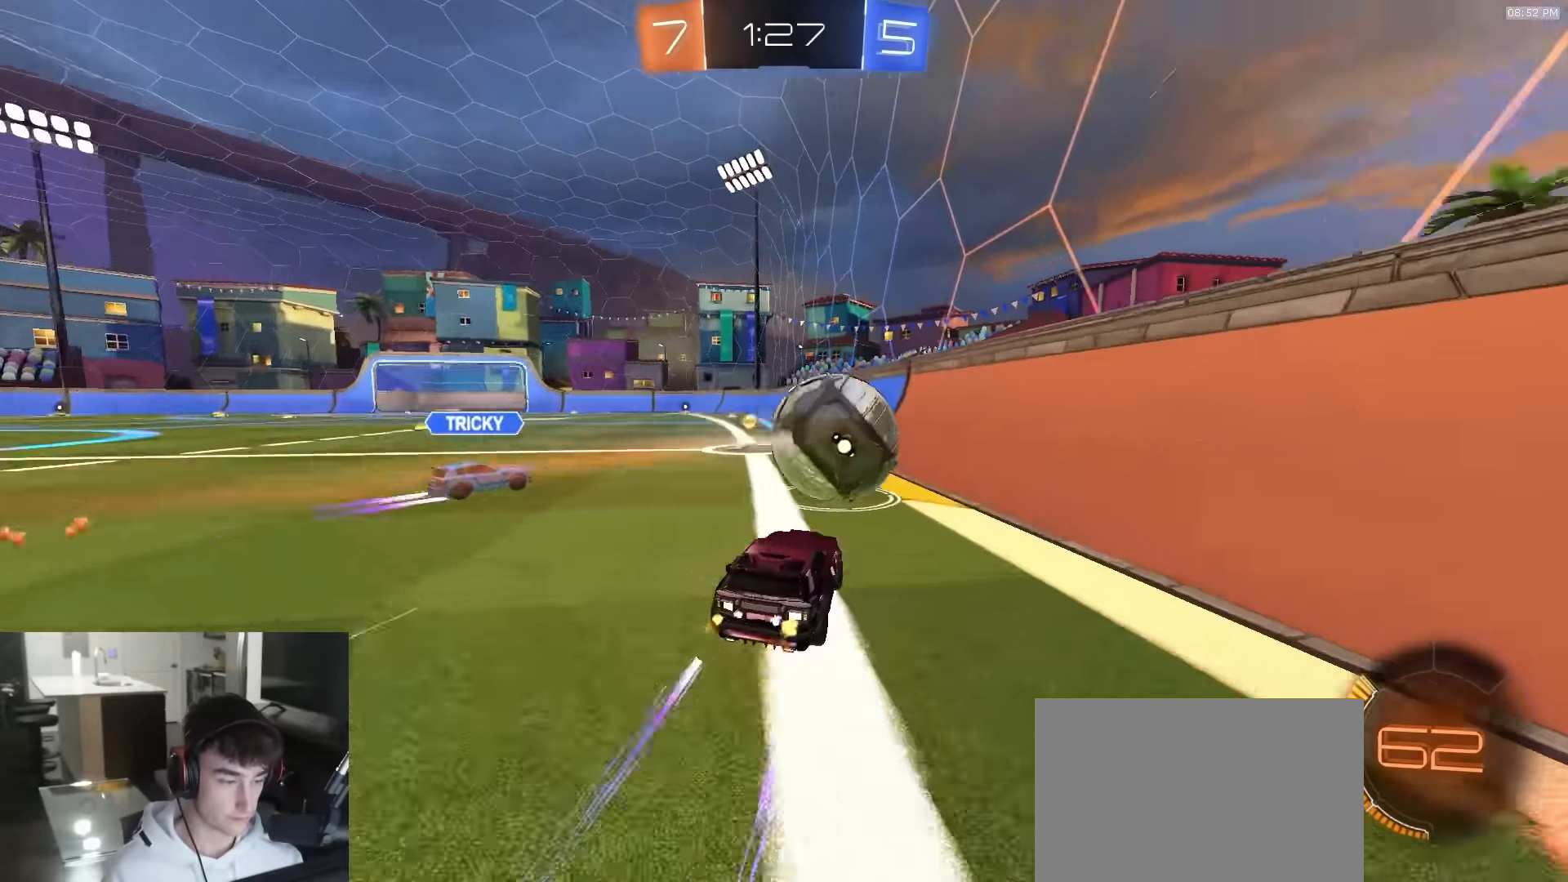
{"buttons": ["R1", "R2"], "left_stick": "left", "right_stick": "center", "events": [[33, "R2", "down"], [67, "L2", "up"], [117, "left_stick", "center"], [200, "left_stick", "right"], [500, "R1", "down"], [500, "left_stick", "left"]]}
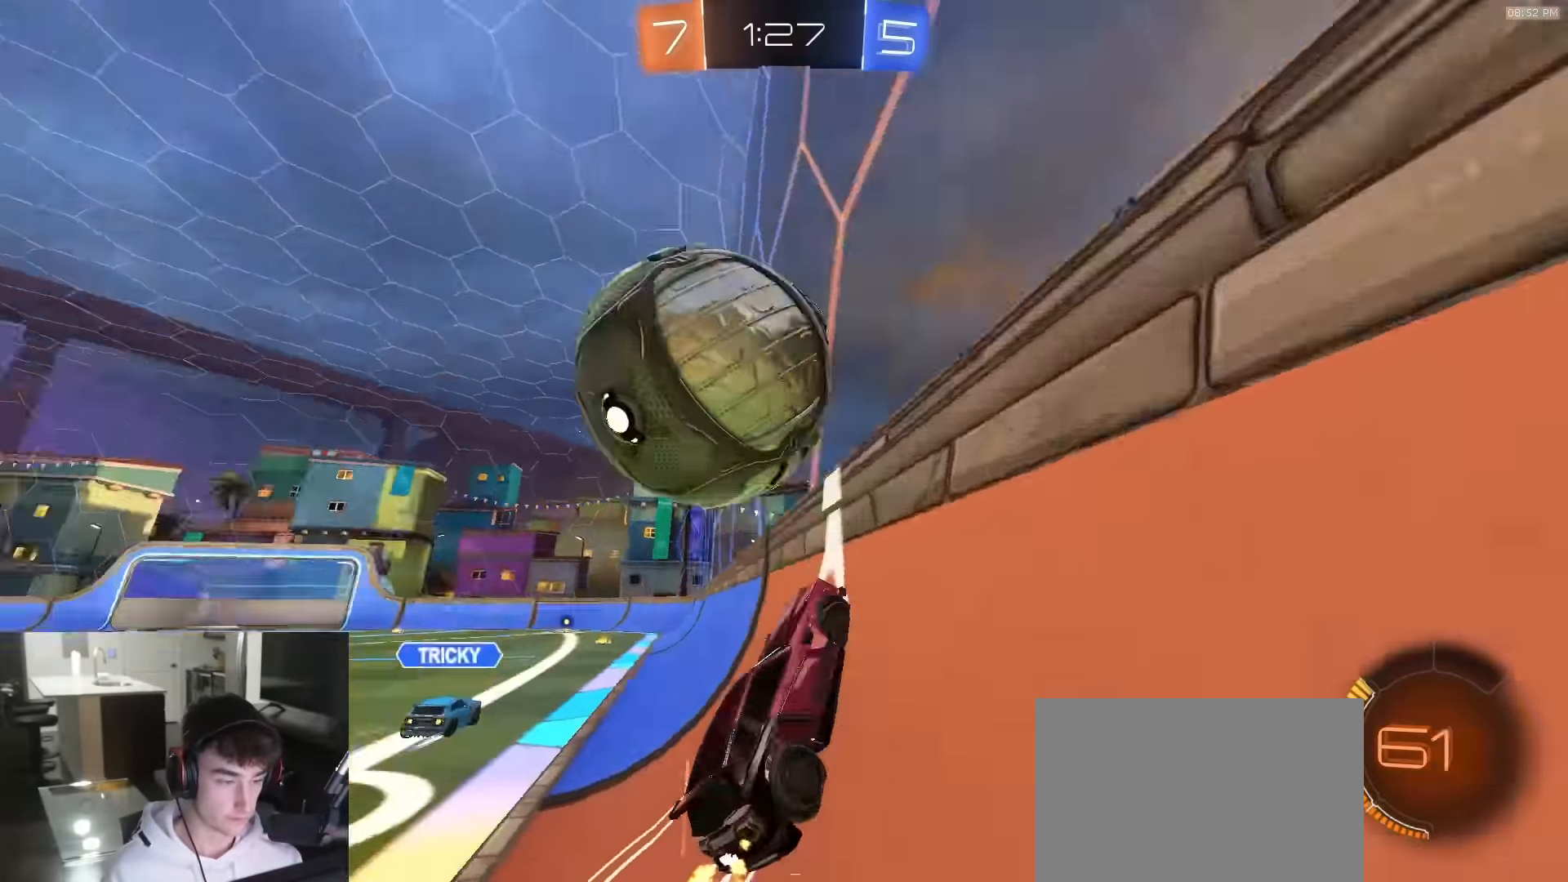
{"buttons": ["CROSS", "SQUARE", "R2"], "left_stick": "down", "right_stick": "center", "events": [[117, "R1", "up"], [133, "left_stick", "center"], [317, "left_stick", "down-left"], [417, "SQUARE", "down"], [433, "CROSS", "down"], [433, "left_stick", "down"]]}
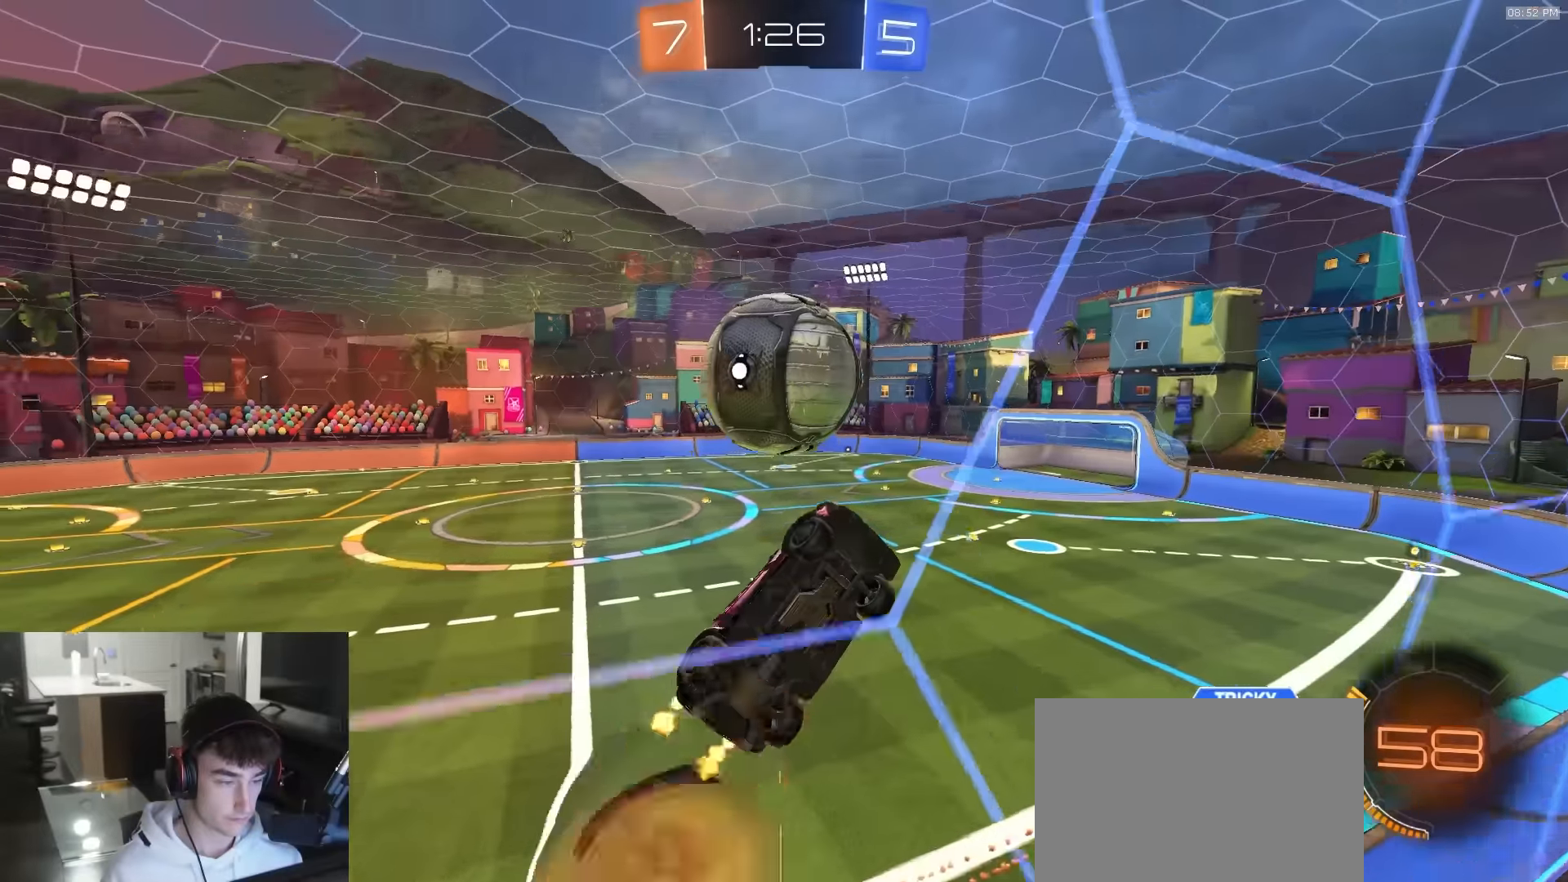
{"buttons": ["SQUARE", "R1", "R2"], "left_stick": "up-left", "right_stick": "center", "events": [[117, "left_stick", "down-right"], [150, "CROSS", "up"], [267, "left_stick", "up-right"], [350, "left_stick", "up"], [467, "R1", "down"], [467, "left_stick", "up-left"]]}
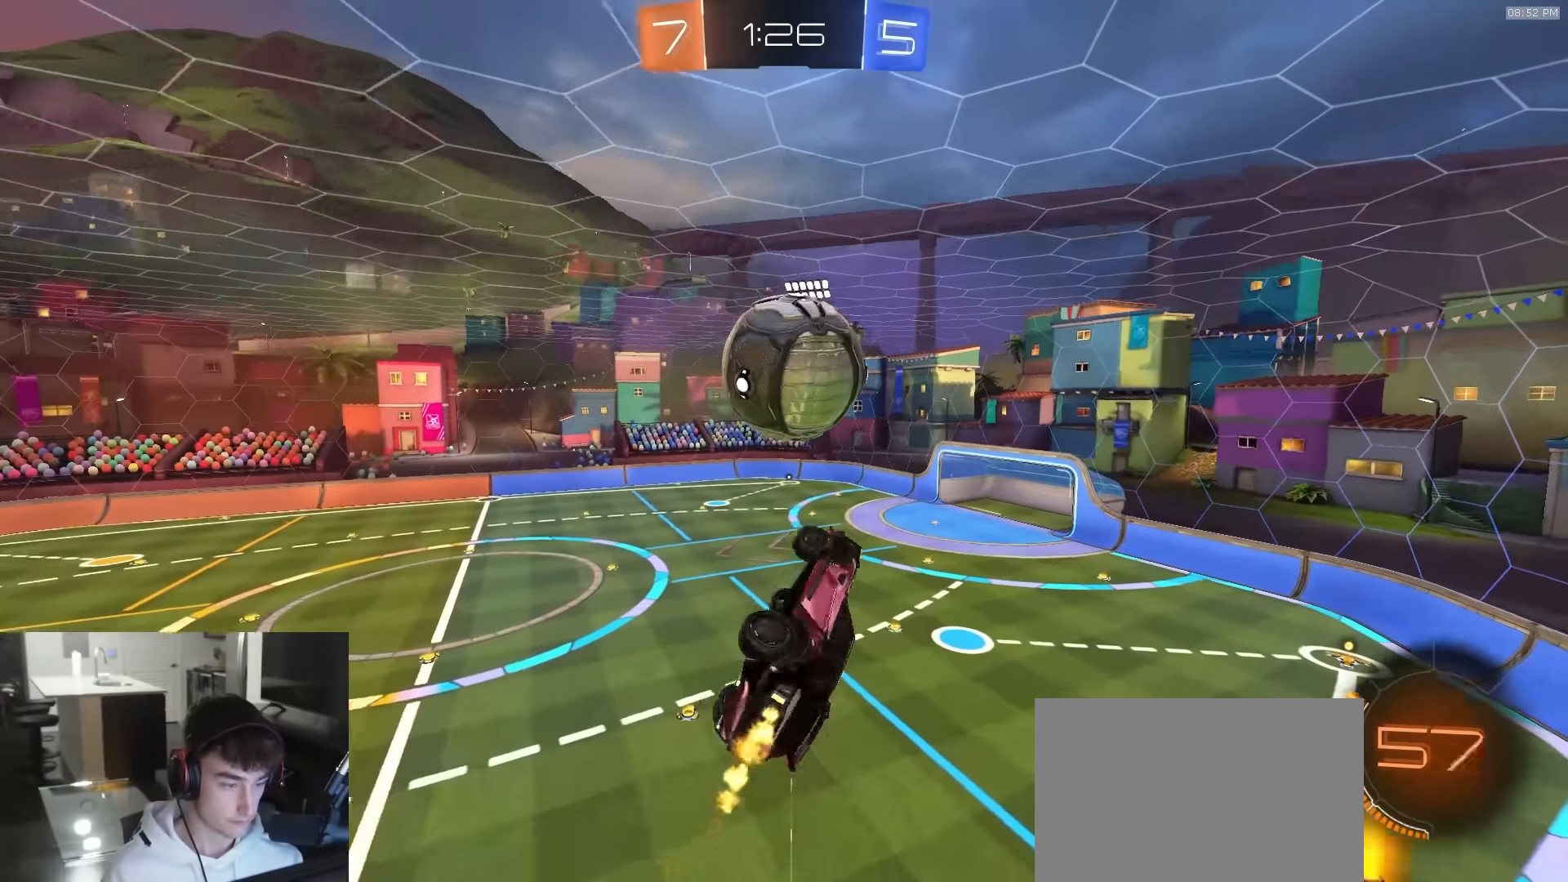
{"buttons": ["SQUARE", "R1", "R2"], "left_stick": "left", "right_stick": "center", "events": [[67, "left_stick", "center"], [83, "R1", "up"], [167, "R1", "down"], [267, "R1", "up"], [283, "left_stick", "down"], [400, "left_stick", "center"], [467, "left_stick", "left"], [500, "R1", "down"]]}
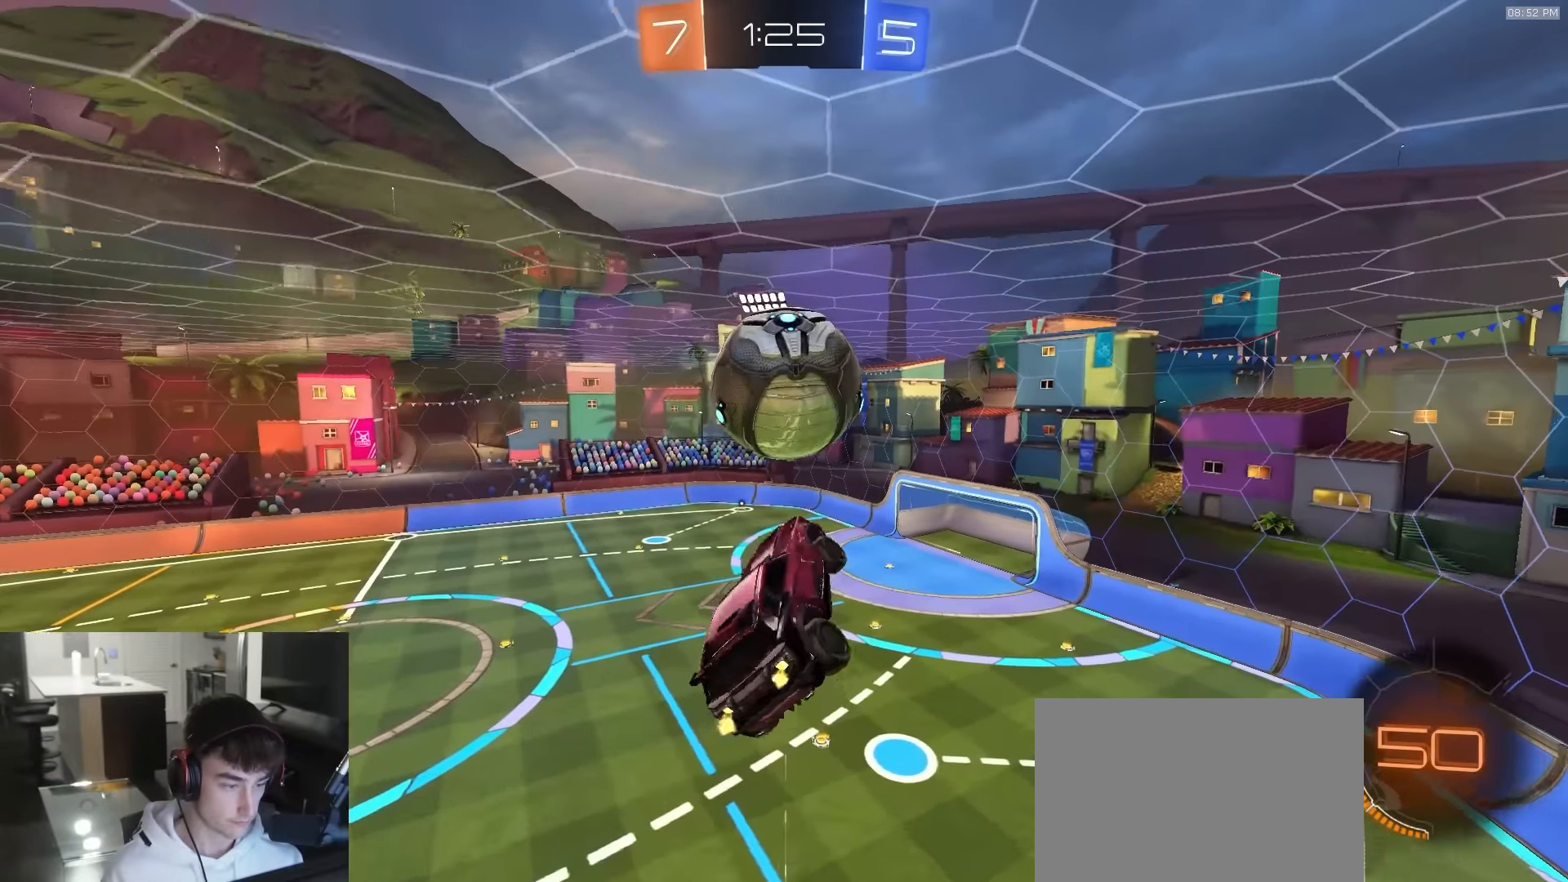
{"buttons": ["TRIANGLE", "L2"], "left_stick": "center", "right_stick": "center", "events": [[117, "left_stick", "down-left"], [200, "R1", "up"], [267, "R2", "up"], [300, "SQUARE", "up"], [350, "left_stick", "center"], [450, "L2", "down"], [483, "TRIANGLE", "down"]]}
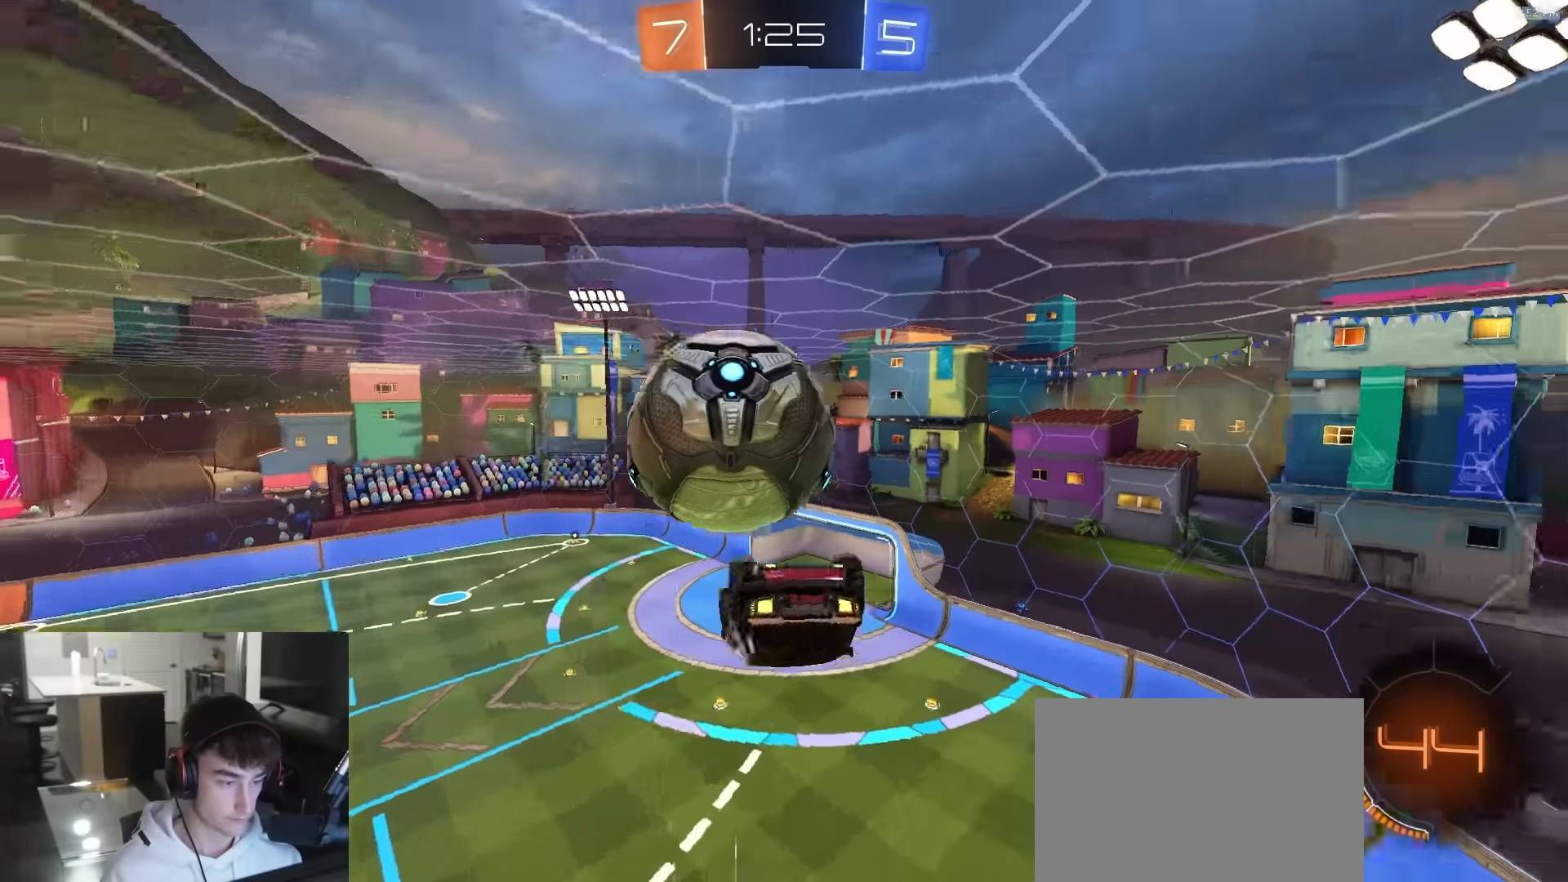
{"buttons": ["L2"], "left_stick": "up-left", "right_stick": "center", "events": [[83, "TRIANGLE", "up"], [117, "left_stick", "up-left"]]}
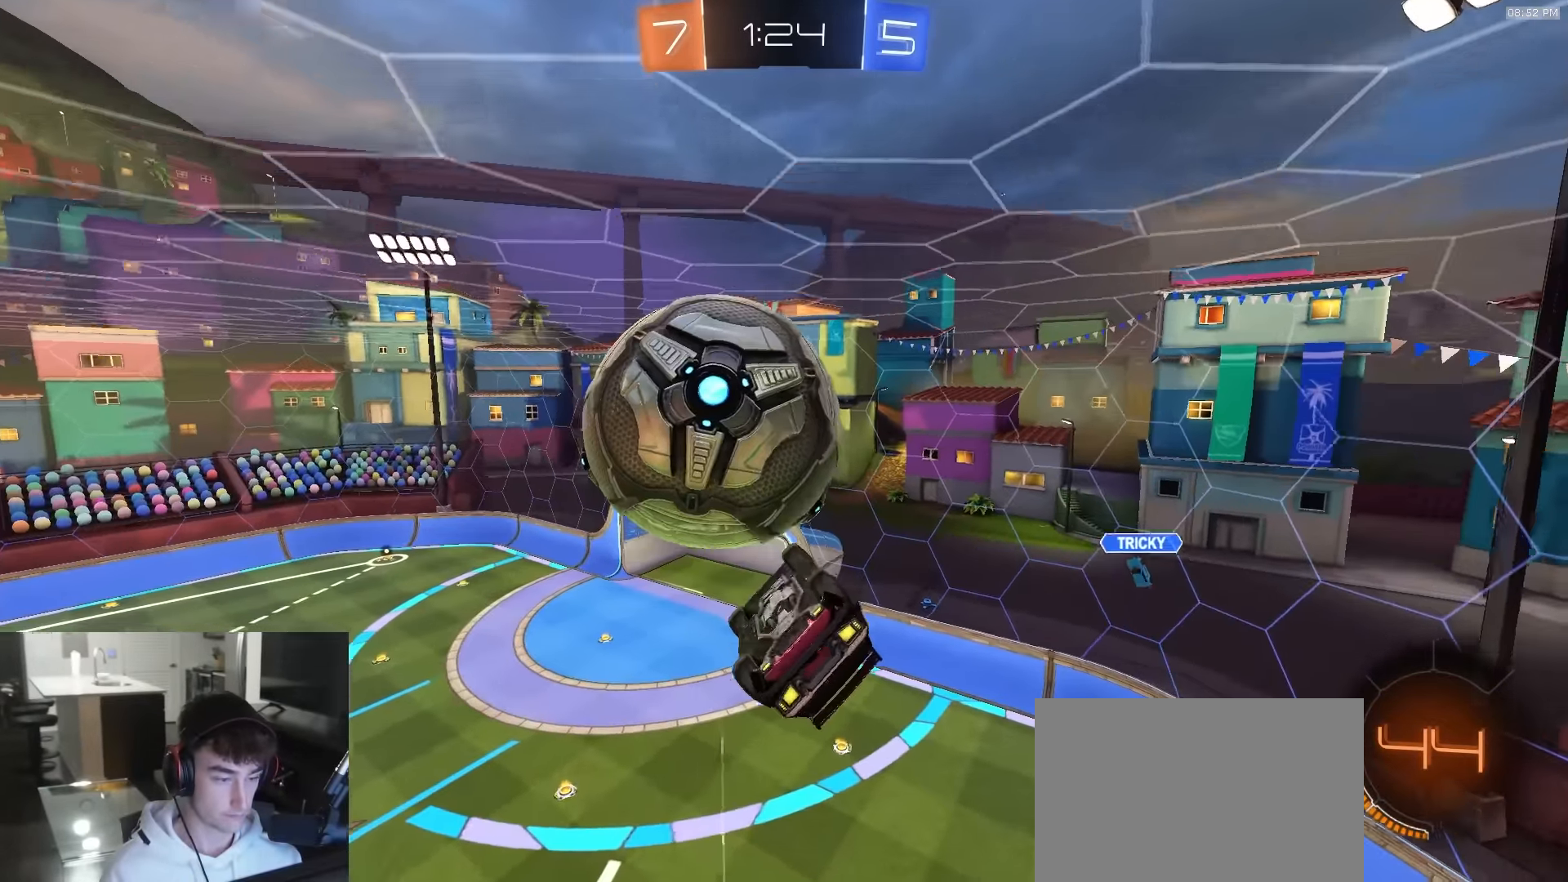
{"buttons": ["SQUARE", "R1", "R2"], "left_stick": "down-left", "right_stick": "center", "events": [[17, "left_stick", "left"], [117, "R2", "down"], [150, "L2", "up"], [167, "left_stick", "down-left"], [283, "SQUARE", "down"], [300, "R1", "down"]]}
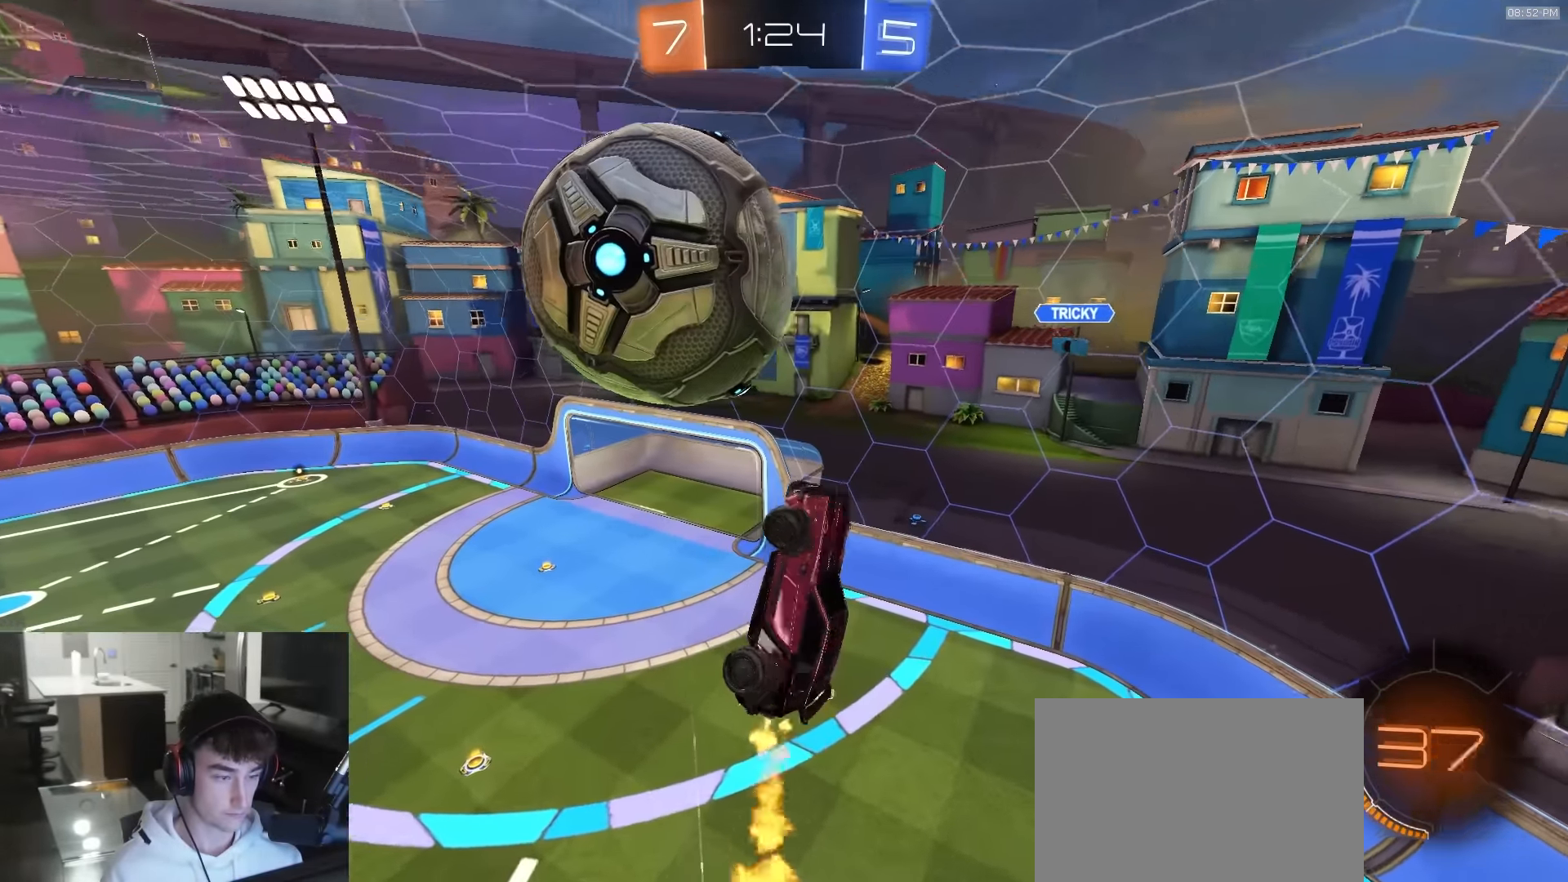
{"buttons": ["R2"], "left_stick": "down-right", "right_stick": "center", "events": [[50, "R1", "up"], [50, "left_stick", "left"], [183, "left_stick", "down-left"], [250, "SQUARE", "up"], [283, "left_stick", "down"], [300, "R1", "down"], [417, "R1", "up"], [433, "left_stick", "down-right"]]}
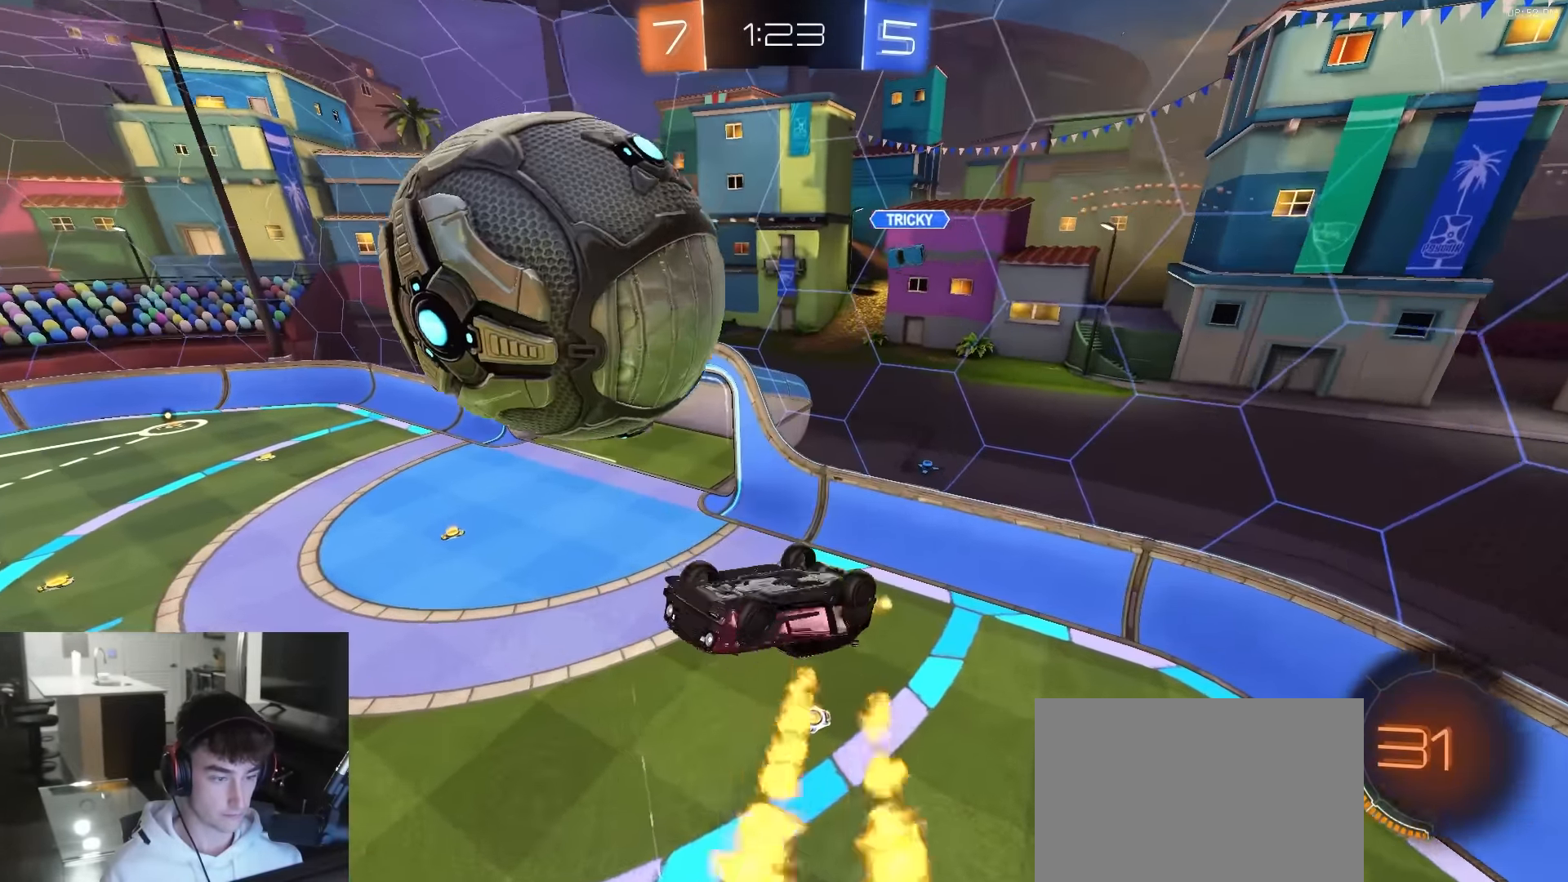
{"buttons": ["R2"], "left_stick": "center", "right_stick": "center", "events": [[150, "left_stick", "center"], [200, "left_stick", "up-left"], [333, "R1", "down"], [450, "R1", "up"], [467, "left_stick", "center"]]}
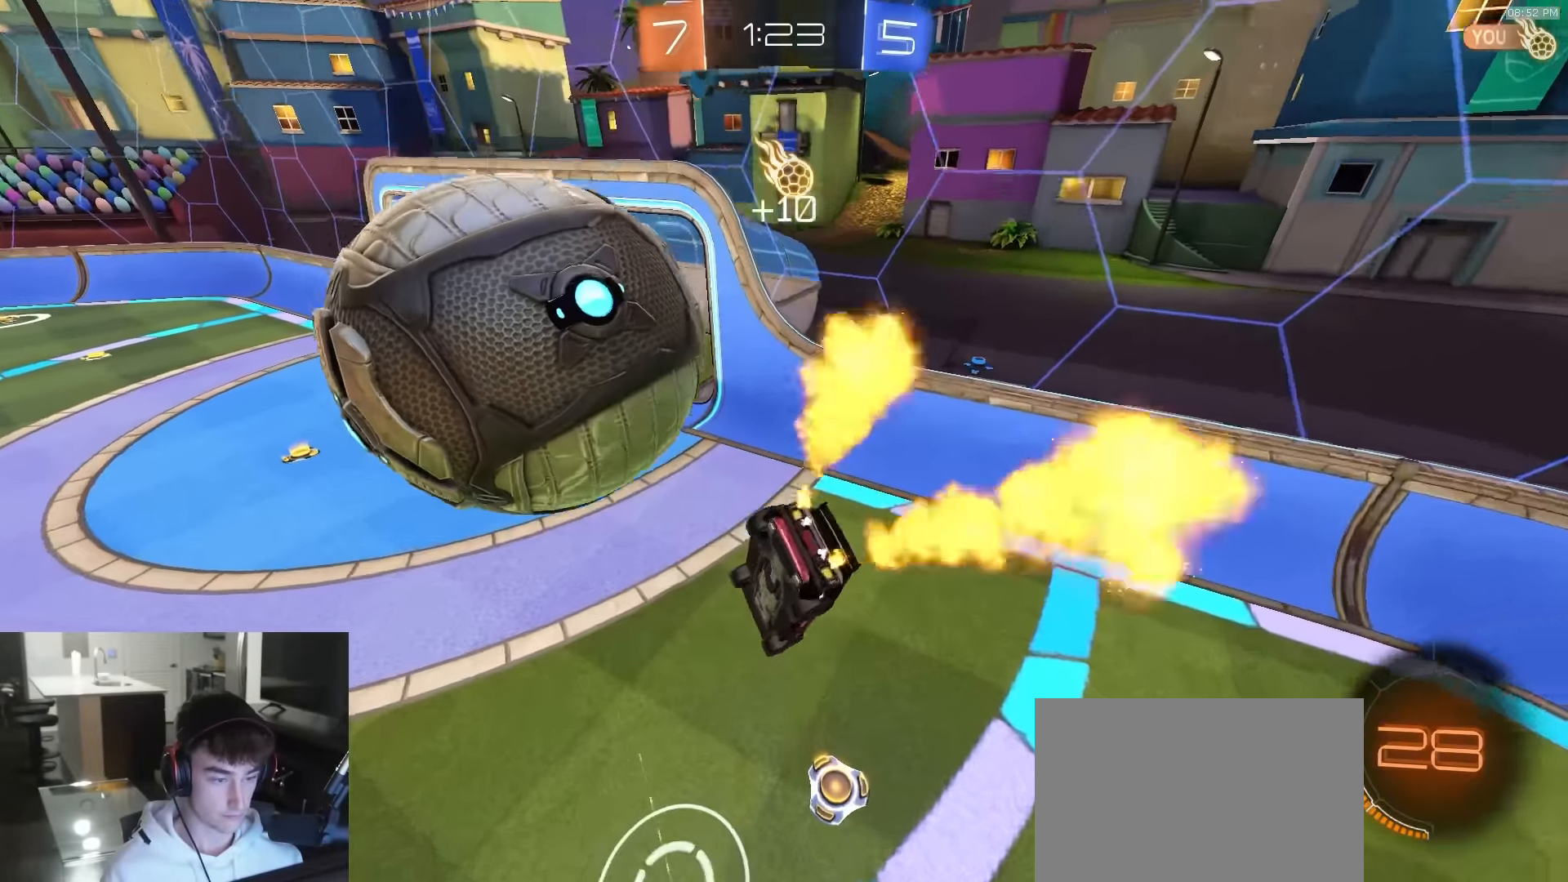
{"buttons": ["R2"], "left_stick": "left", "right_stick": "center", "events": [[83, "R2", "up"], [83, "left_stick", "down-left"], [117, "SQUARE", "down"], [150, "left_stick", "left"], [250, "SQUARE", "up"], [283, "R2", "down"], [333, "CROSS", "down"], [400, "CROSS", "up"]]}
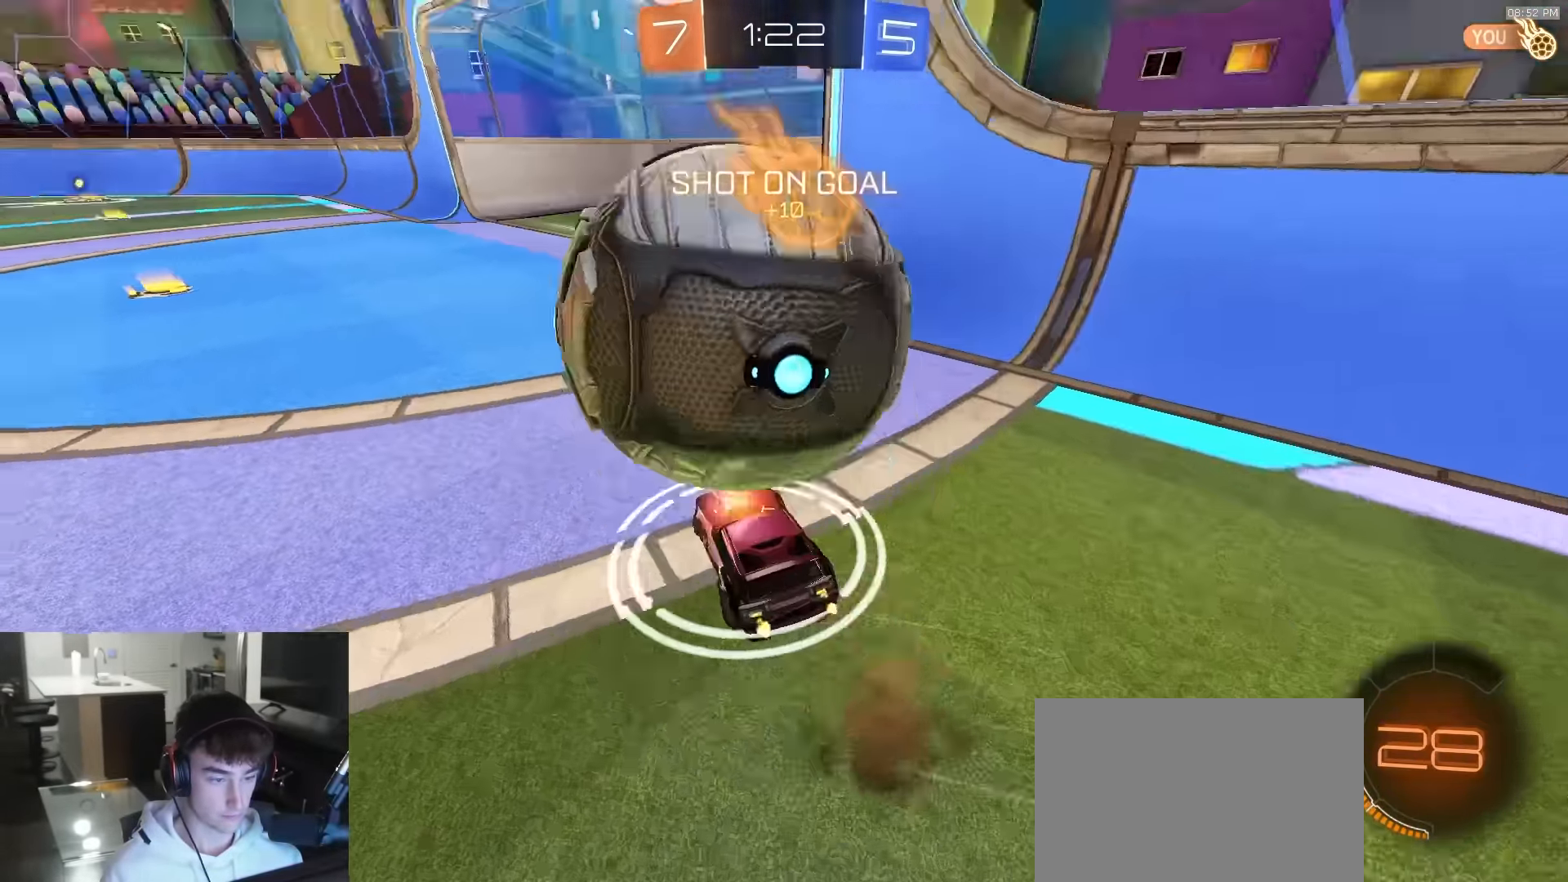
{"buttons": ["R2"], "left_stick": "right", "right_stick": "center", "events": [[250, "TRIANGLE", "down"], [367, "TRIANGLE", "up"], [483, "left_stick", "right"]]}
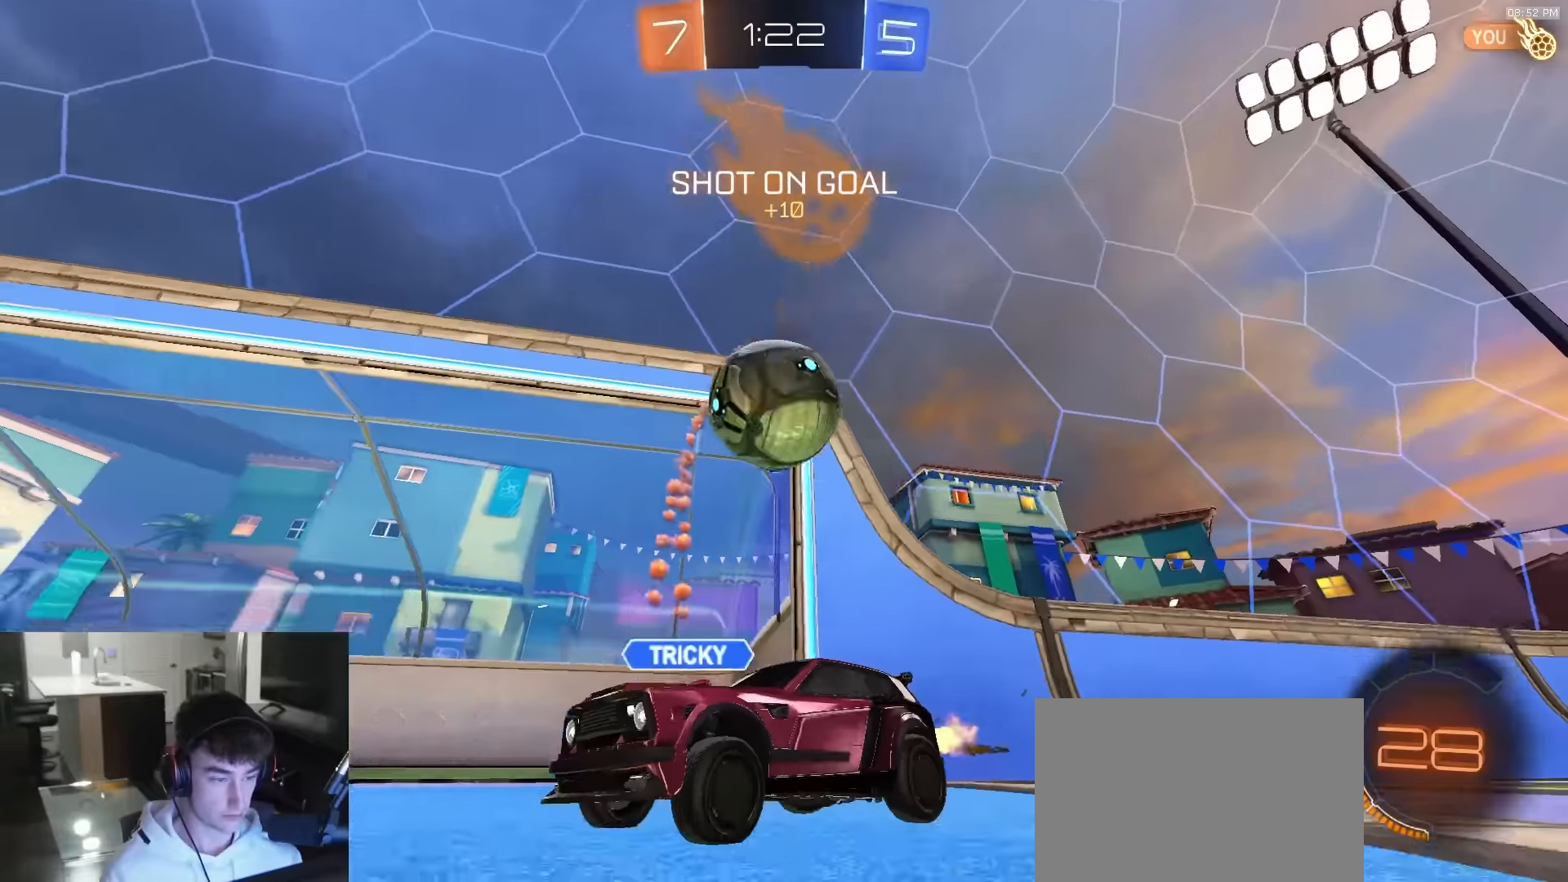
{"buttons": ["R2"], "left_stick": "right", "right_stick": "center", "events": [[117, "L1", "down"], [167, "R2", "up"], [267, "L1", "up"], [367, "R2", "down"]]}
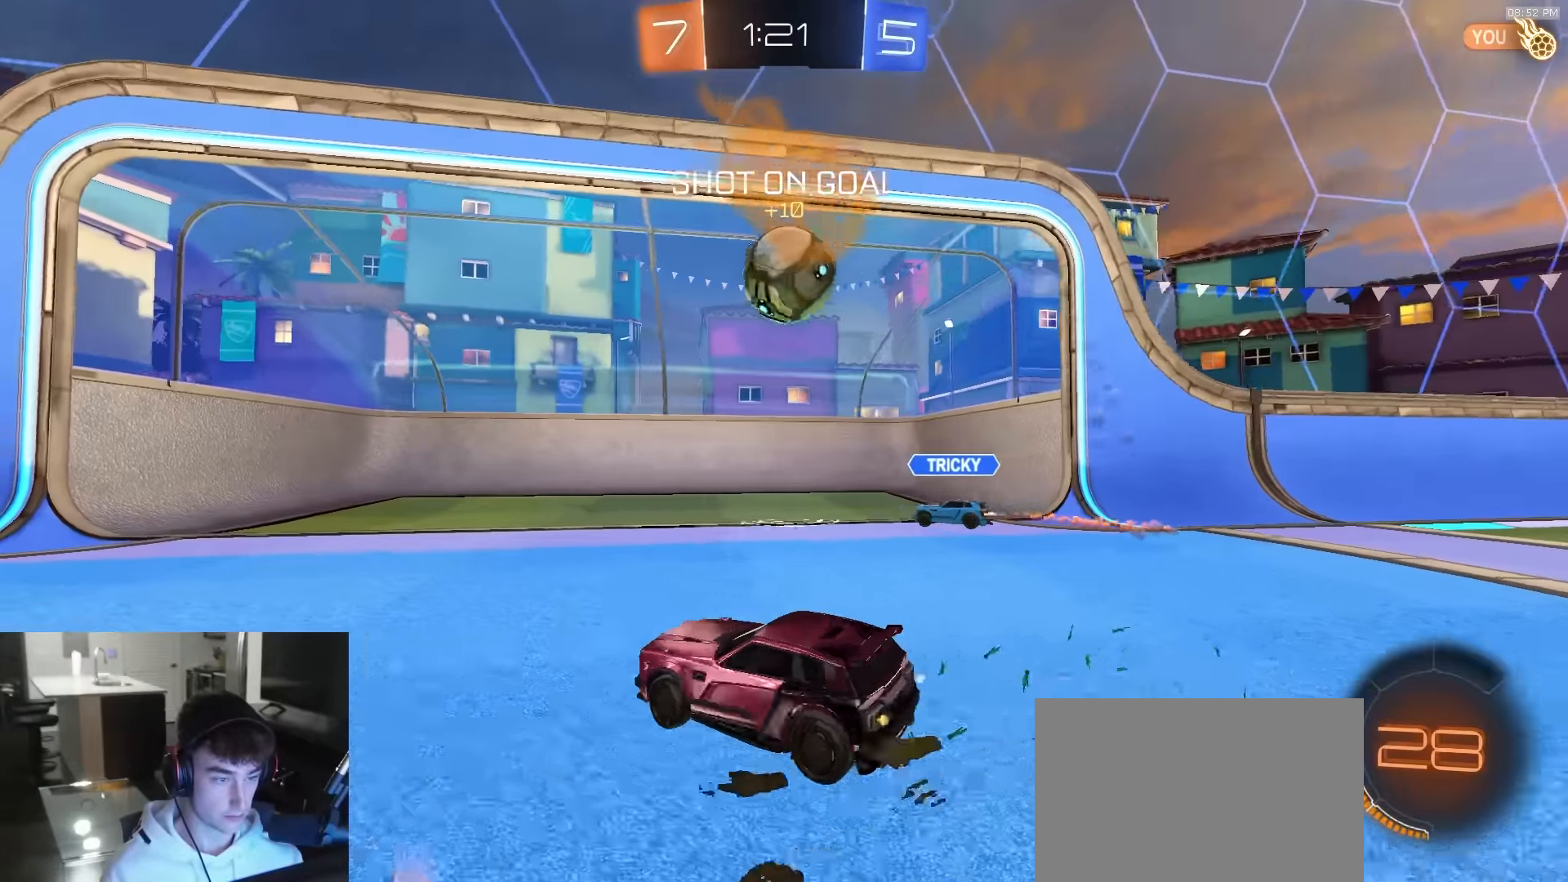
{"buttons": ["CROSS", "R1", "R2"], "left_stick": "up", "right_stick": "center", "events": [[33, "R1", "down"], [83, "left_stick", "down-right"], [117, "CROSS", "down"], [183, "left_stick", "down"], [350, "left_stick", "up"], [367, "CROSS", "up"], [417, "CROSS", "down"]]}
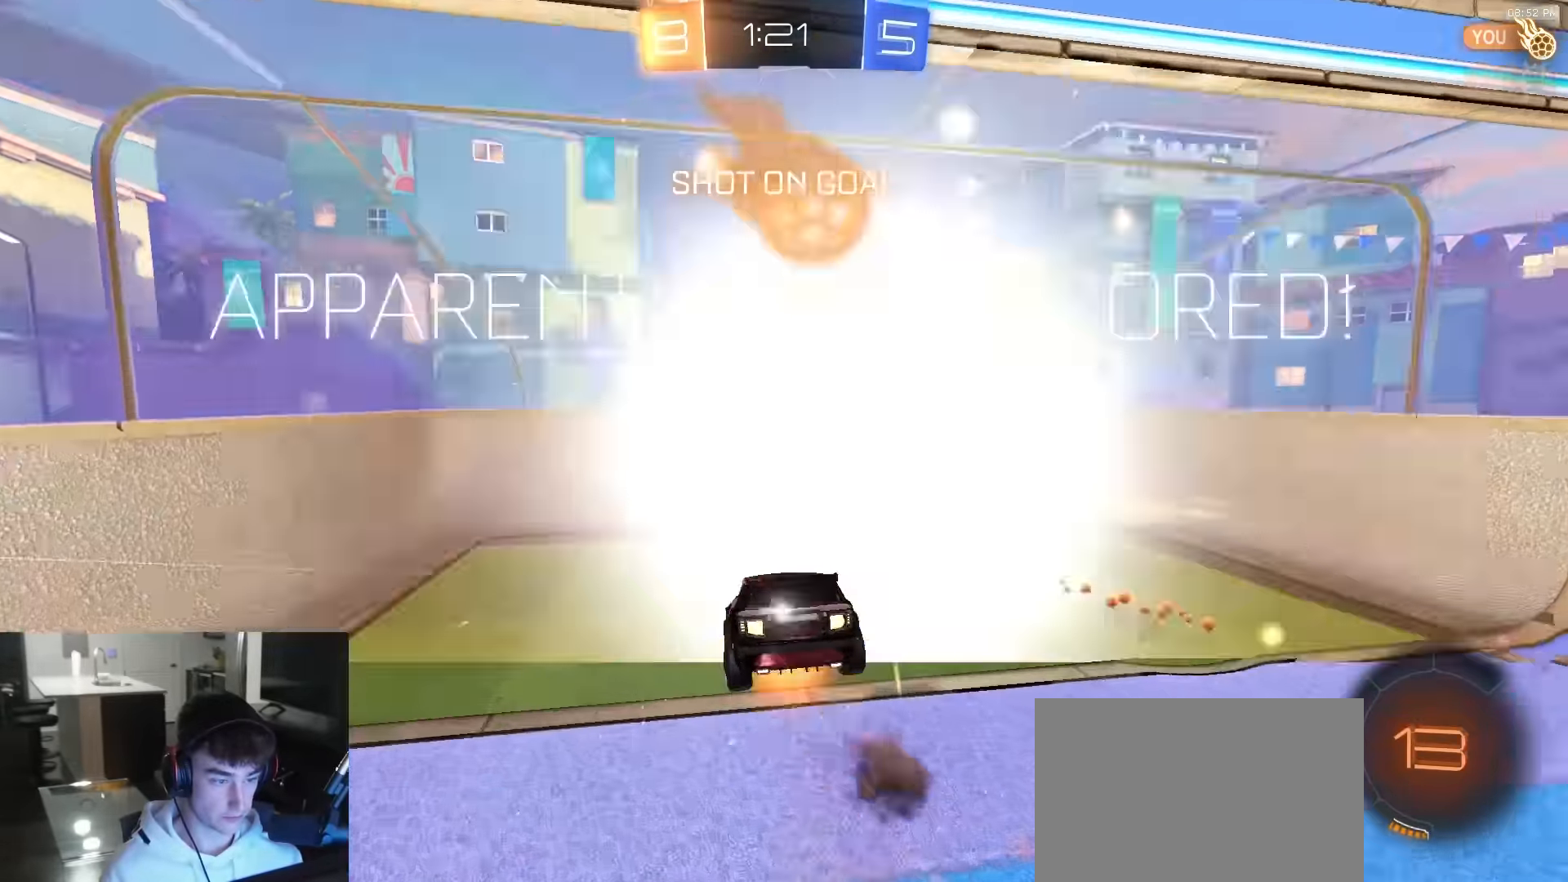
{"buttons": [], "left_stick": "down", "right_stick": "center", "events": [[17, "CROSS", "up"], [17, "R1", "up"], [83, "left_stick", "down-right"], [117, "TRIANGLE", "down"], [217, "TRIANGLE", "up"], [267, "R2", "up"], [367, "left_stick", "down"]]}
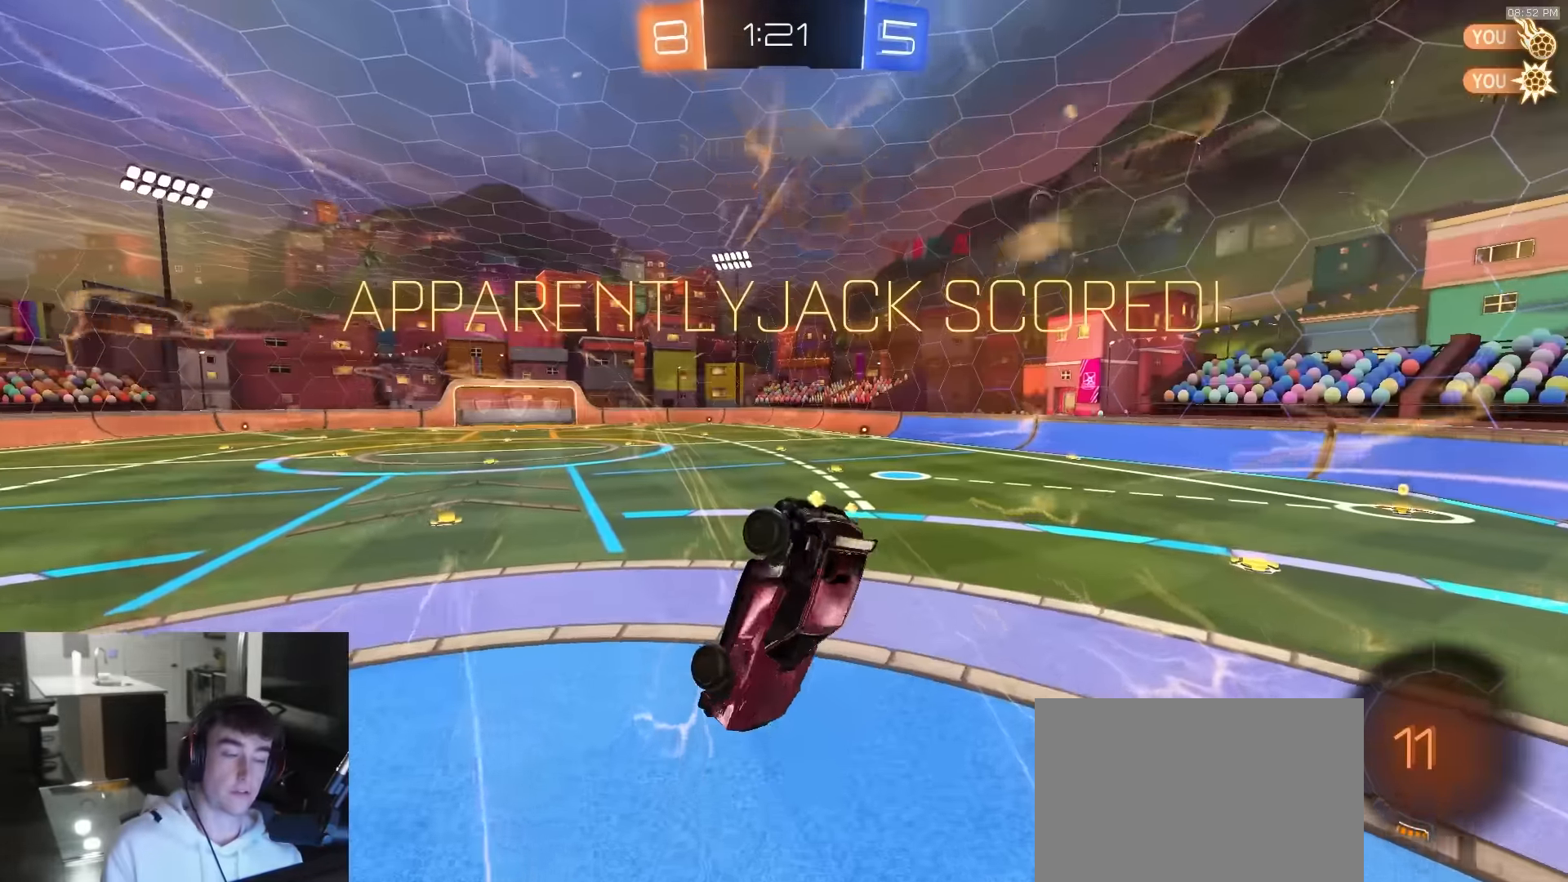
{"buttons": [], "left_stick": "center", "right_stick": "center", "events": [[400, "left_stick", "center"]]}
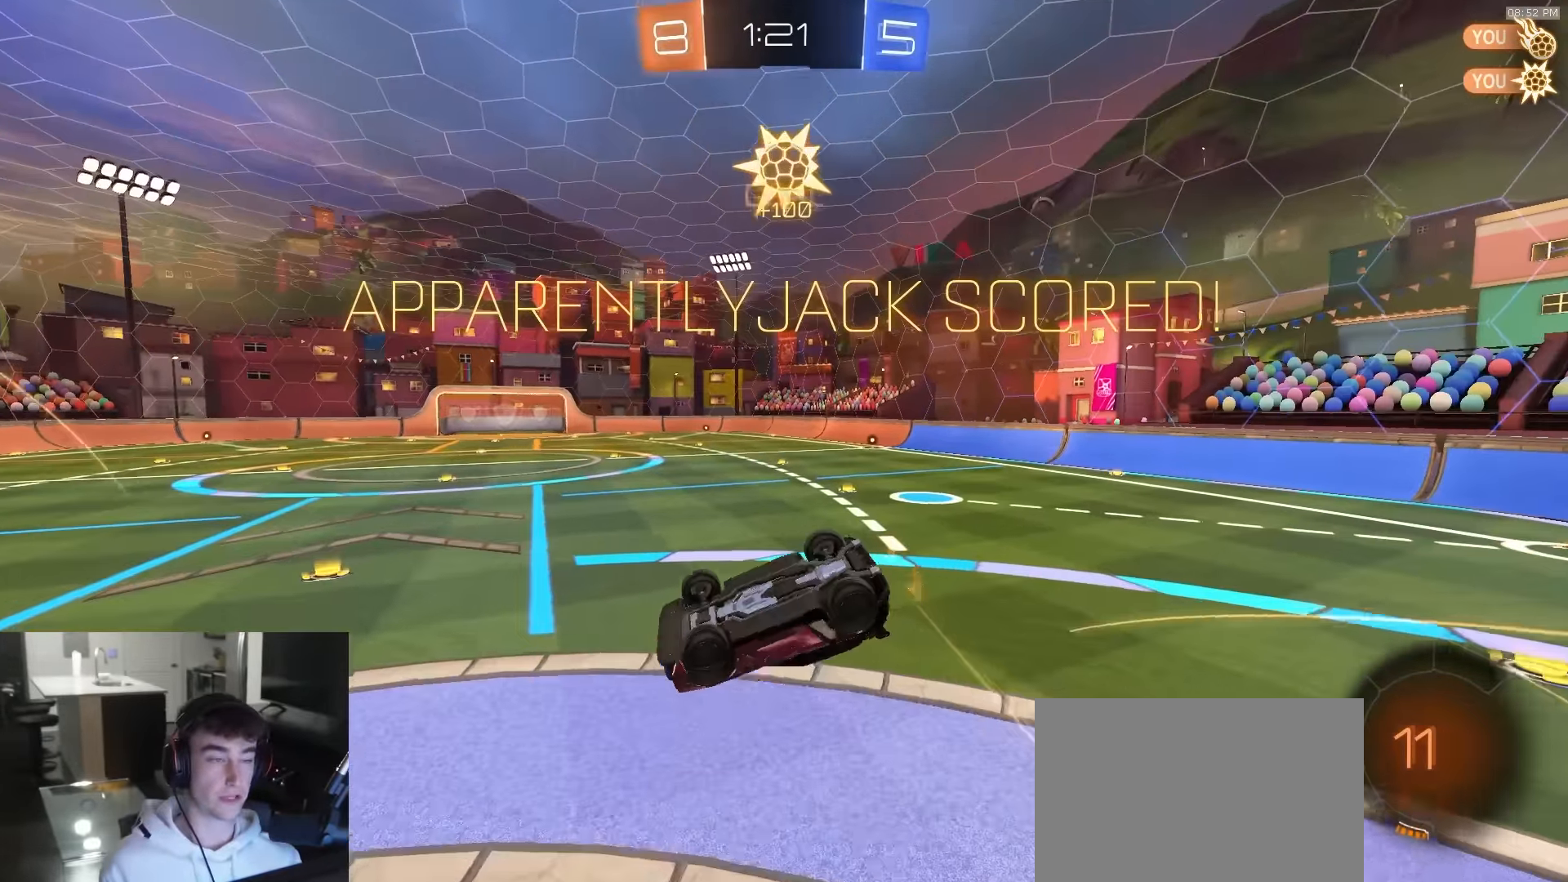
{"buttons": [], "left_stick": "up", "right_stick": "center", "events": [[33, "left_stick", "left"], [217, "CIRCLE", "down"], [350, "left_stick", "up-left"], [467, "left_stick", "up"], [500, "CIRCLE", "up"]]}
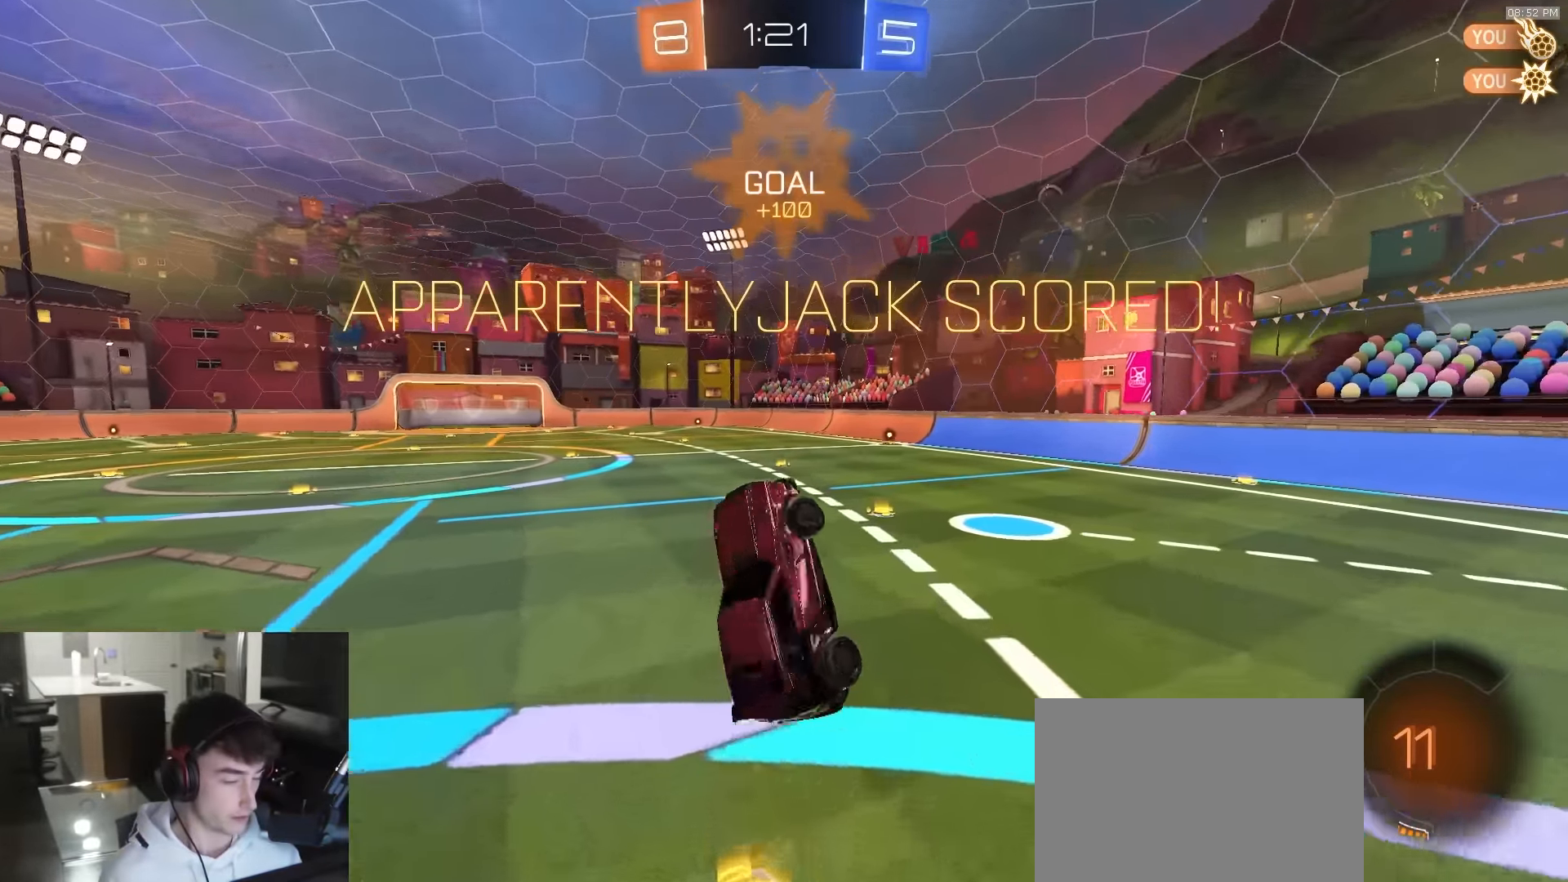
{"buttons": ["R1", "R2"], "left_stick": "down-right", "right_stick": "center", "events": [[33, "left_stick", "up-right"], [217, "left_stick", "down-right"], [383, "R2", "down"], [433, "R1", "down"]]}
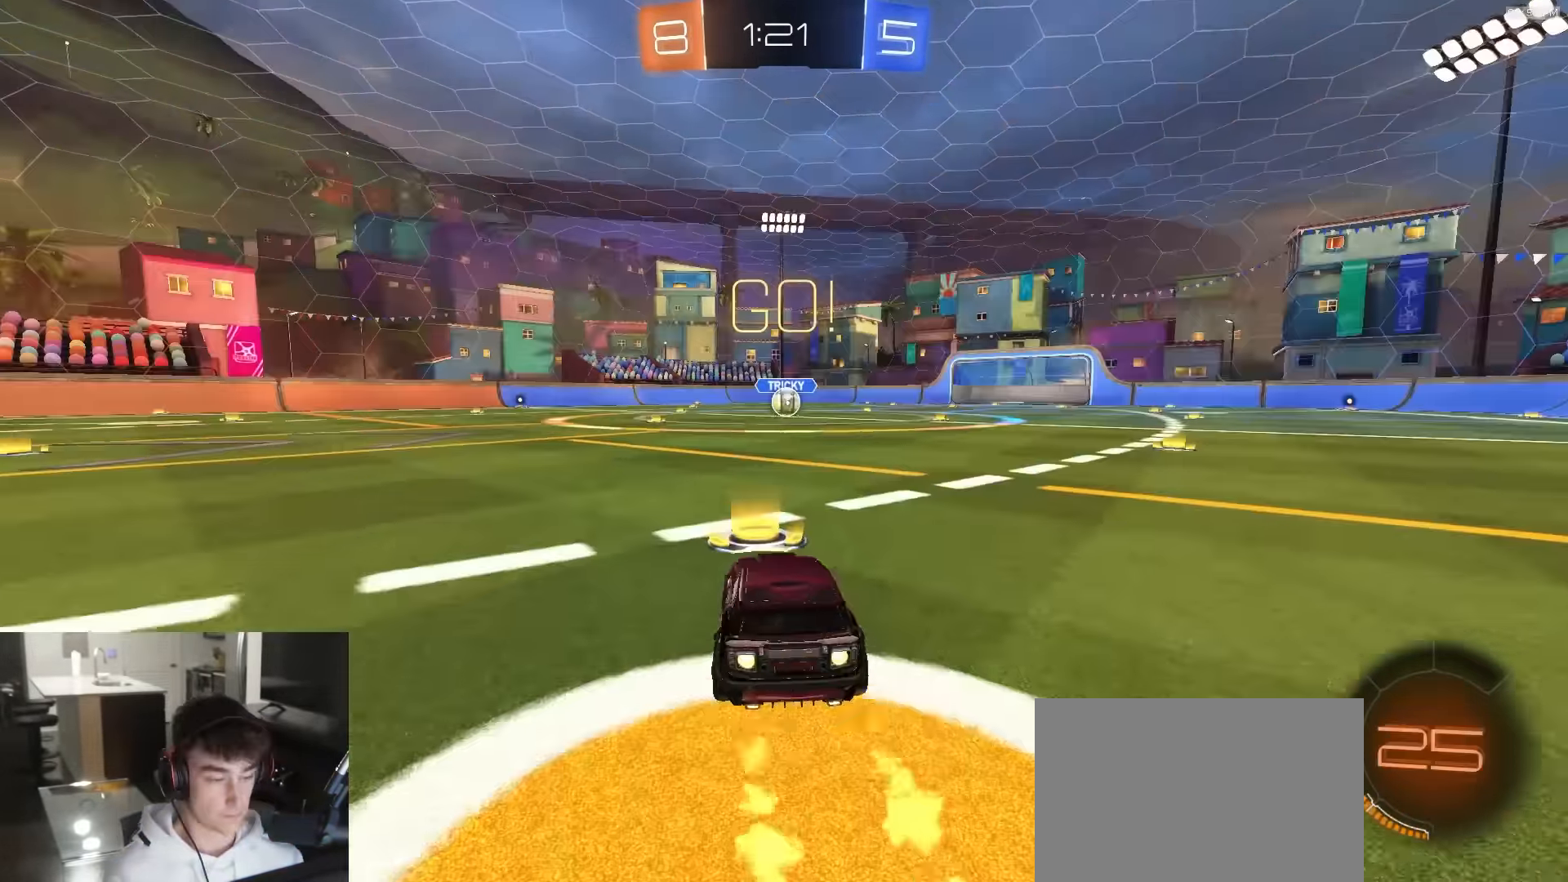
{"buttons": ["L1", "R1", "R2"], "left_stick": "down", "right_stick": "center", "events": [[17, "CROSS", "down"], [83, "CROSS", "up"], [83, "L1", "down"], [83, "left_stick", "up"], [133, "CROSS", "down"], [150, "L3", "down"], [167, "left_stick", "down"], [433, "CROSS", "up"], [433, "L3", "up"]]}
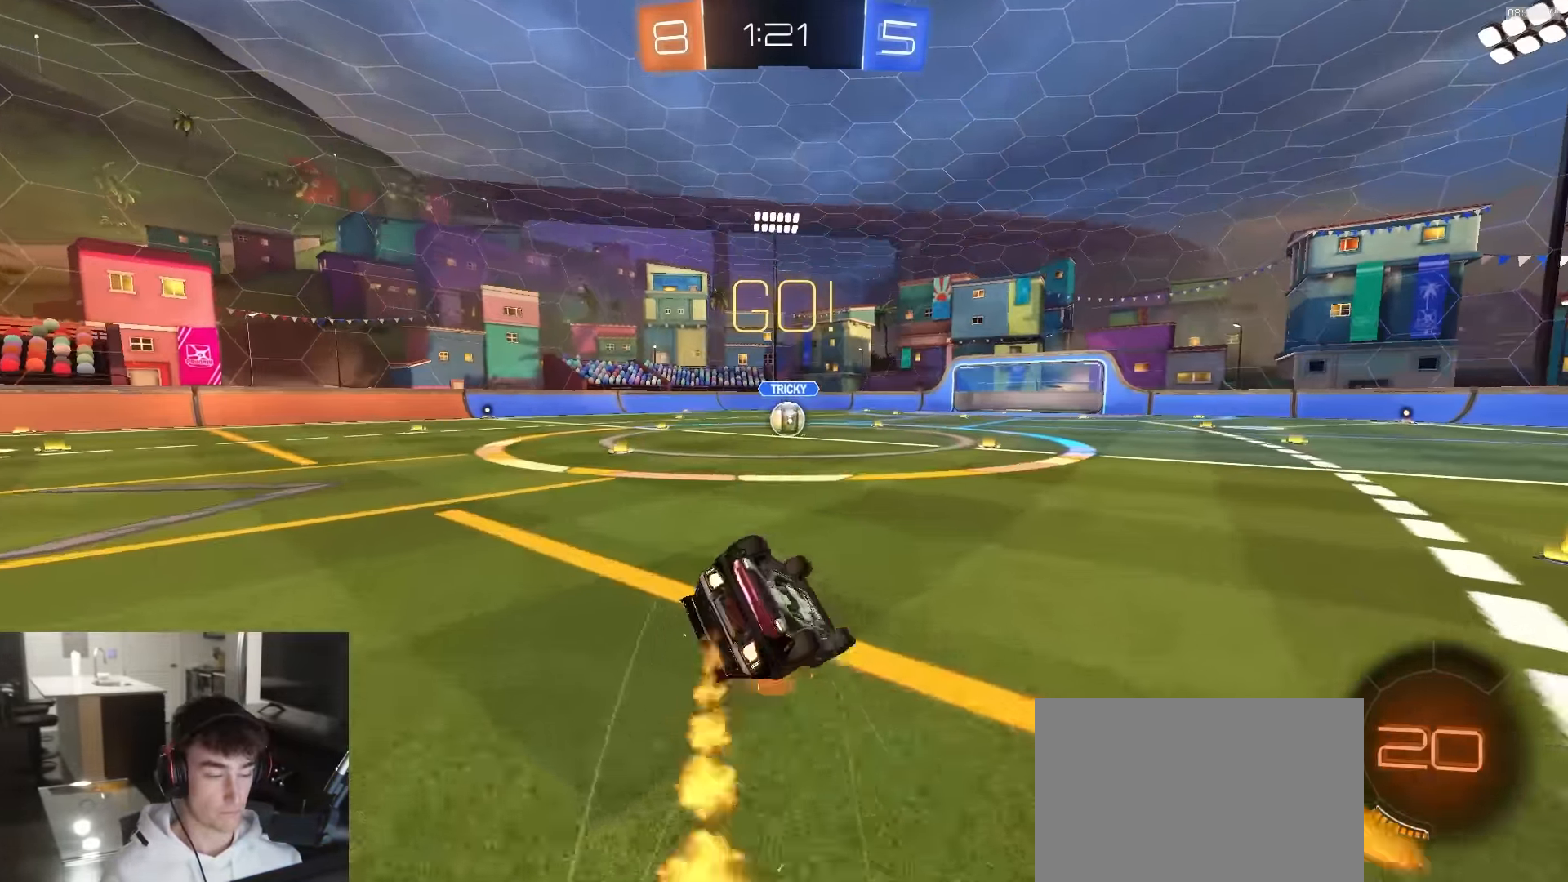
{"buttons": ["L1", "R1", "R2", "L3"], "left_stick": "down-left", "right_stick": "center", "events": [[50, "left_stick", "down-left"], [200, "TRIANGLE", "down"], [367, "TRIANGLE", "up"], [400, "L3", "down"]]}
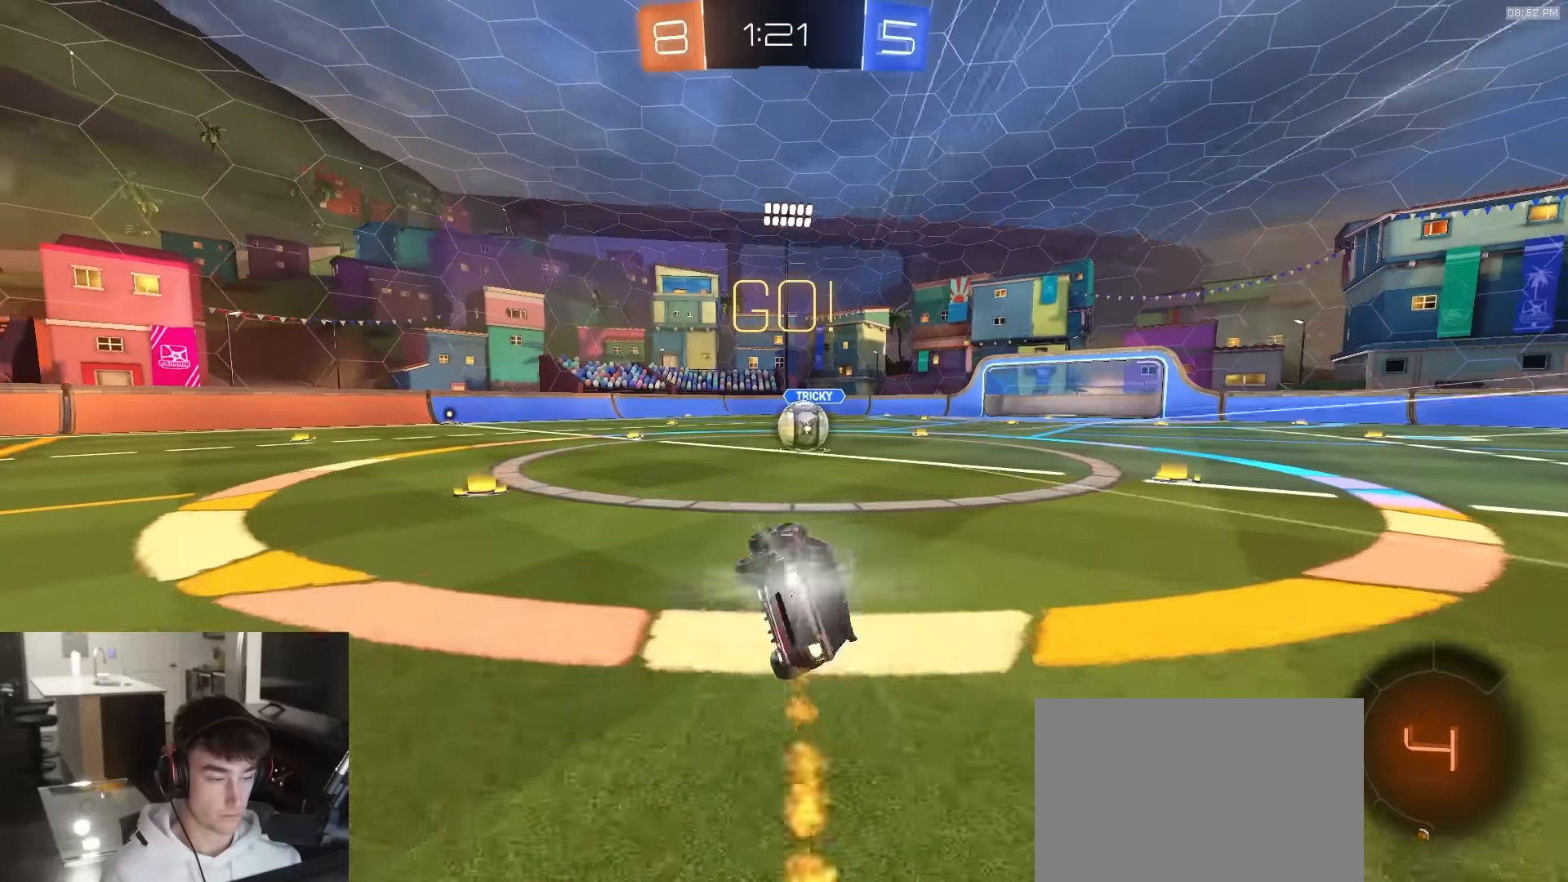
{"buttons": ["CROSS", "R2"], "left_stick": "up", "right_stick": "center", "events": [[67, "L3", "up"], [100, "R1", "up"], [150, "left_stick", "center"], [217, "L1", "up"], [217, "left_stick", "right"], [383, "CROSS", "down"], [433, "left_stick", "center"], [483, "left_stick", "up"]]}
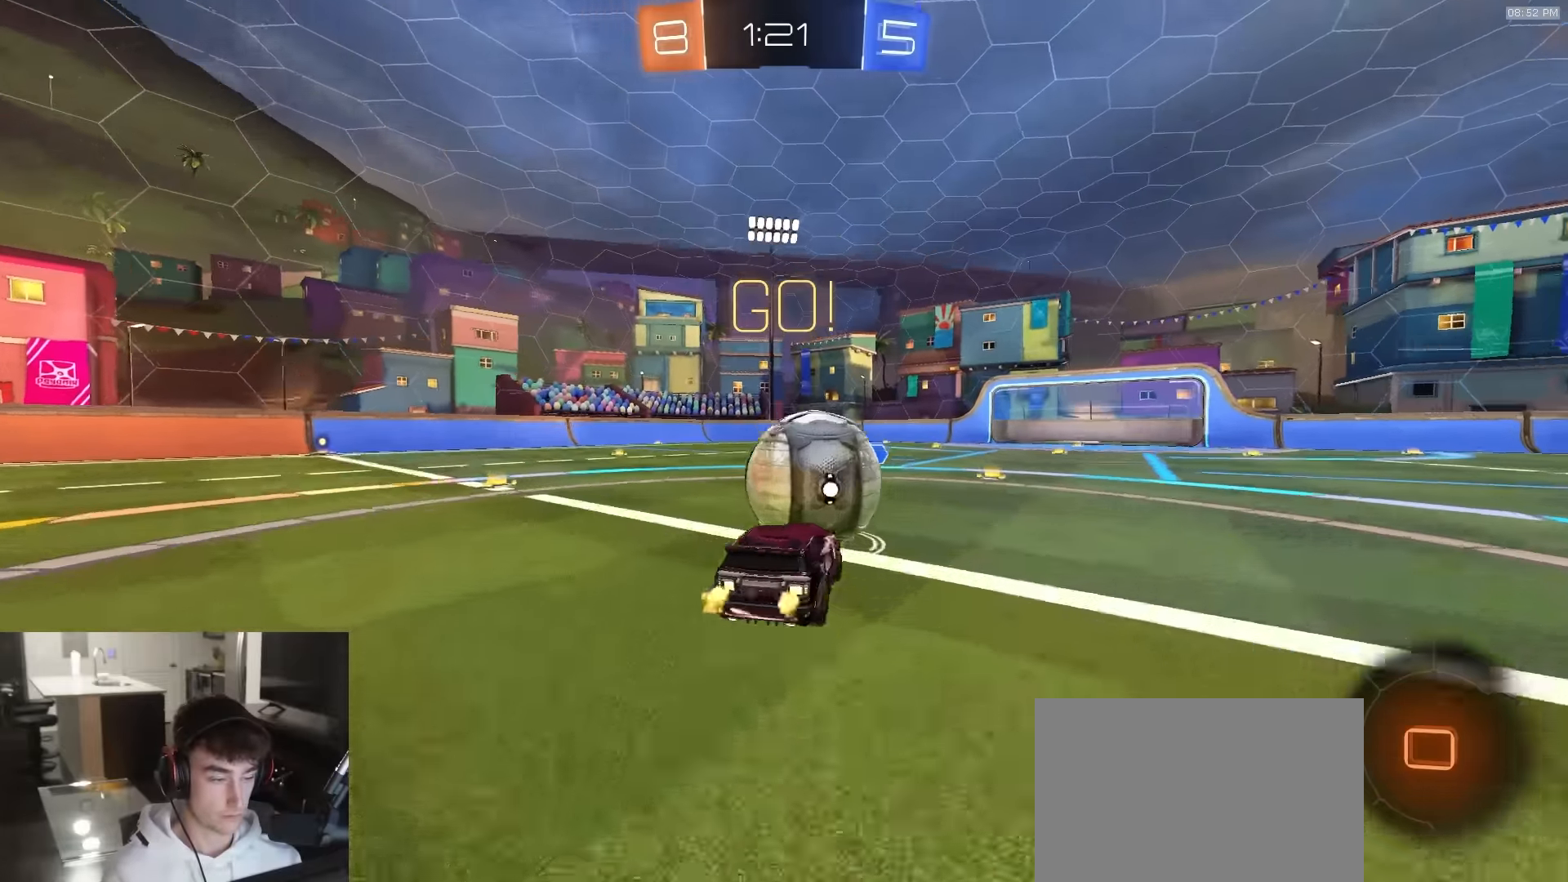
{"buttons": ["SQUARE", "TRIANGLE", "R2"], "left_stick": "down-right", "right_stick": "center", "events": [[17, "CROSS", "up"], [33, "left_stick", "up-left"], [83, "CROSS", "down"], [83, "L1", "down"], [83, "L3", "down"], [200, "left_stick", "down-left"], [233, "L1", "up"], [267, "CROSS", "up"], [300, "left_stick", "down"], [383, "L3", "up"], [400, "TRIANGLE", "down"], [450, "SQUARE", "down"], [450, "left_stick", "down-right"]]}
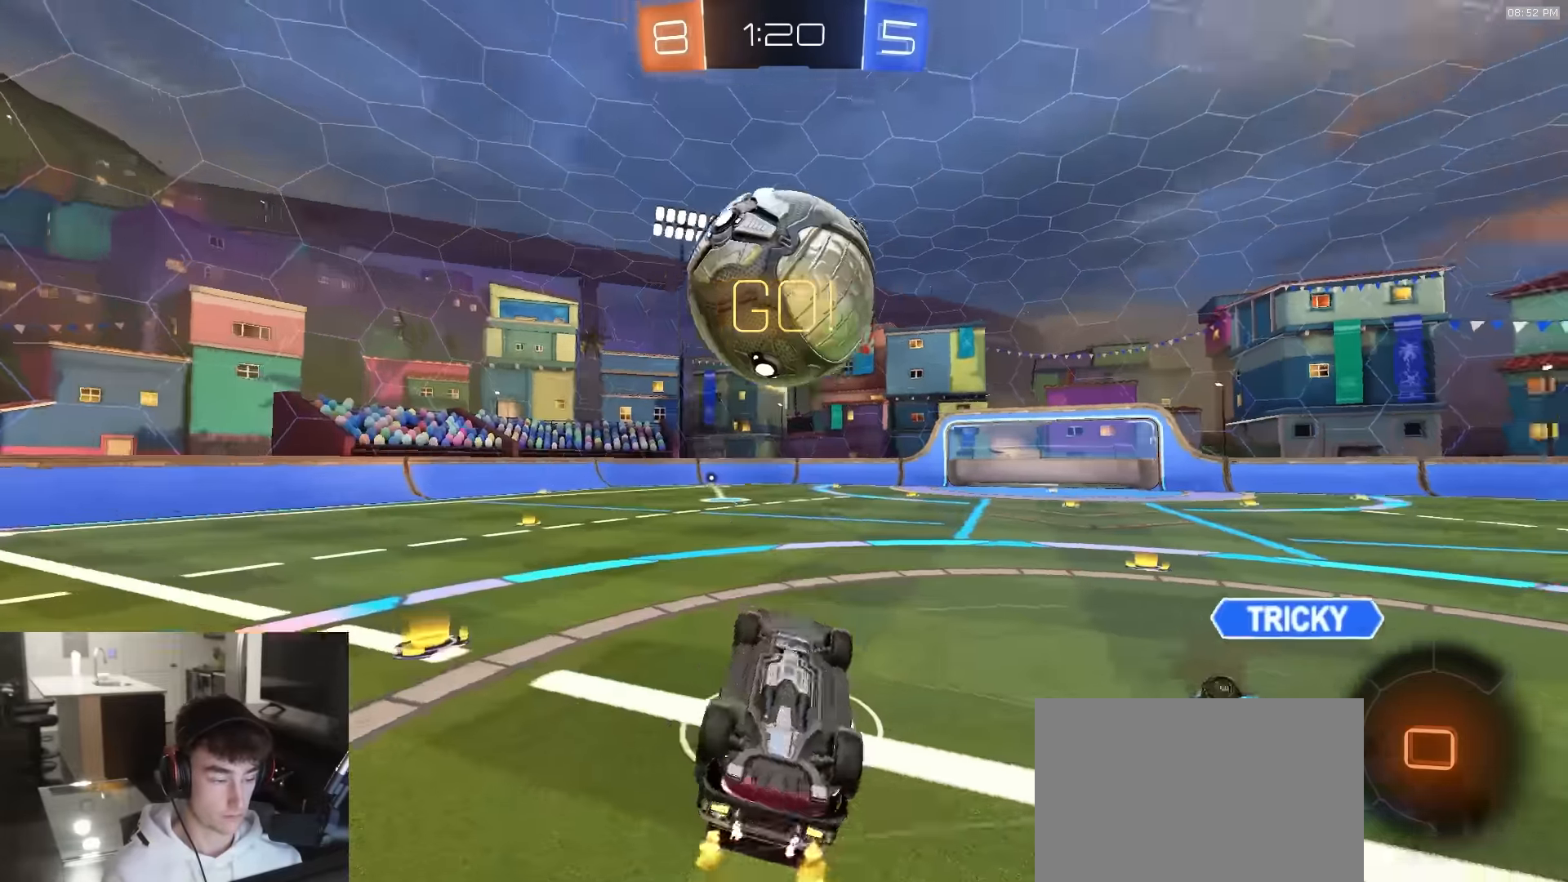
{"buttons": ["R2"], "left_stick": "up", "right_stick": "center", "events": [[33, "left_stick", "right"], [50, "TRIANGLE", "up"], [83, "left_stick", "up-right"], [267, "left_stick", "up"], [300, "SQUARE", "up"], [333, "R2", "up"], [383, "R2", "down"], [400, "TRIANGLE", "down"], [483, "TRIANGLE", "up"]]}
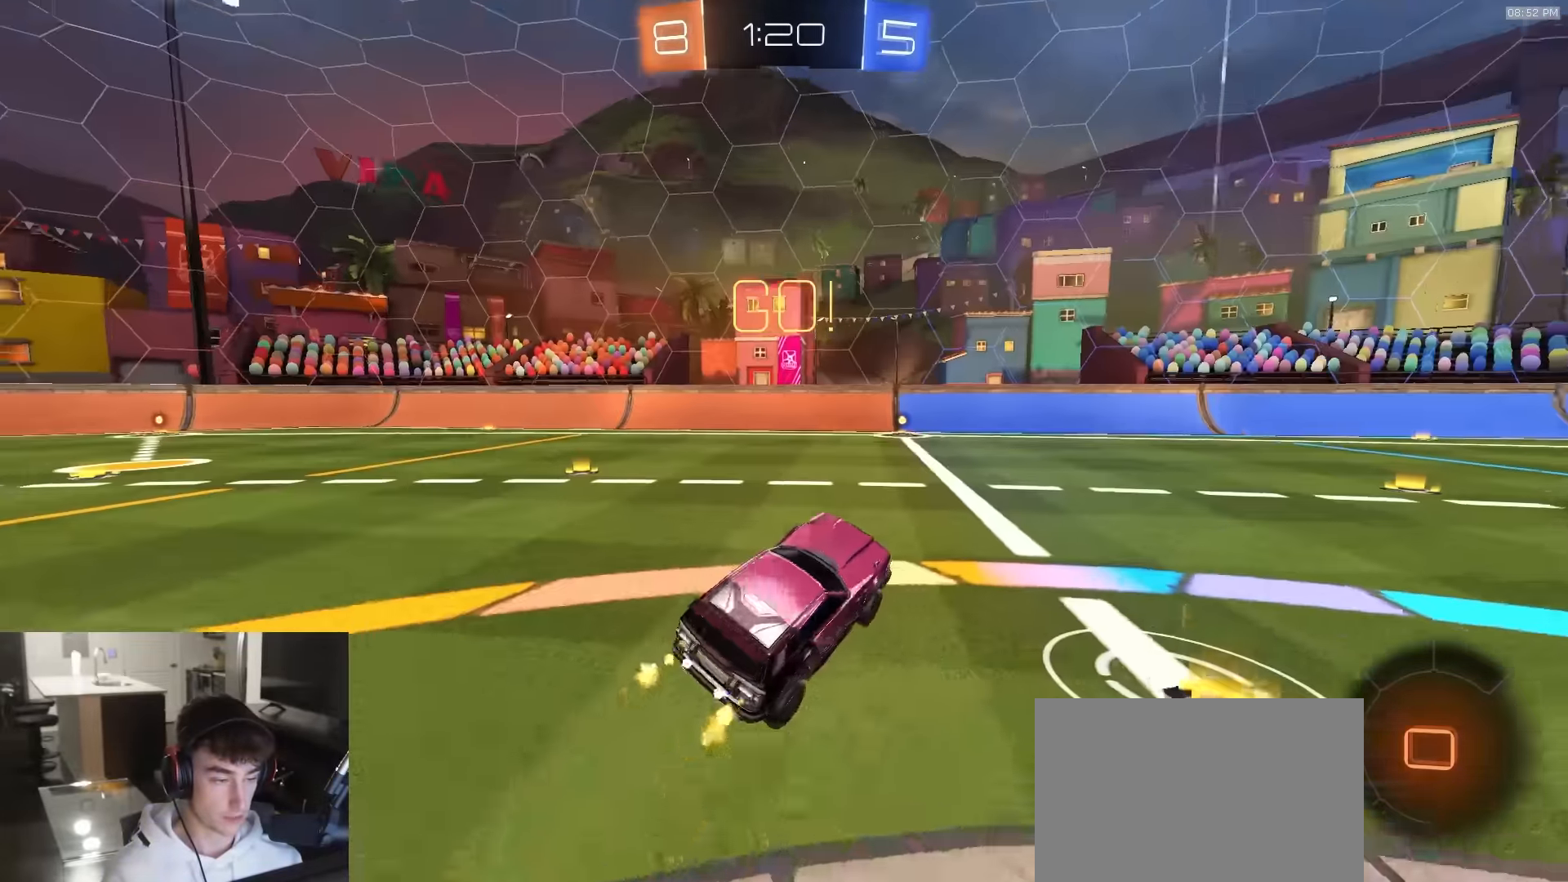
{"buttons": ["R2"], "left_stick": "center", "right_stick": "center", "events": [[67, "left_stick", "center"], [233, "R2", "up"], [400, "R2", "down"]]}
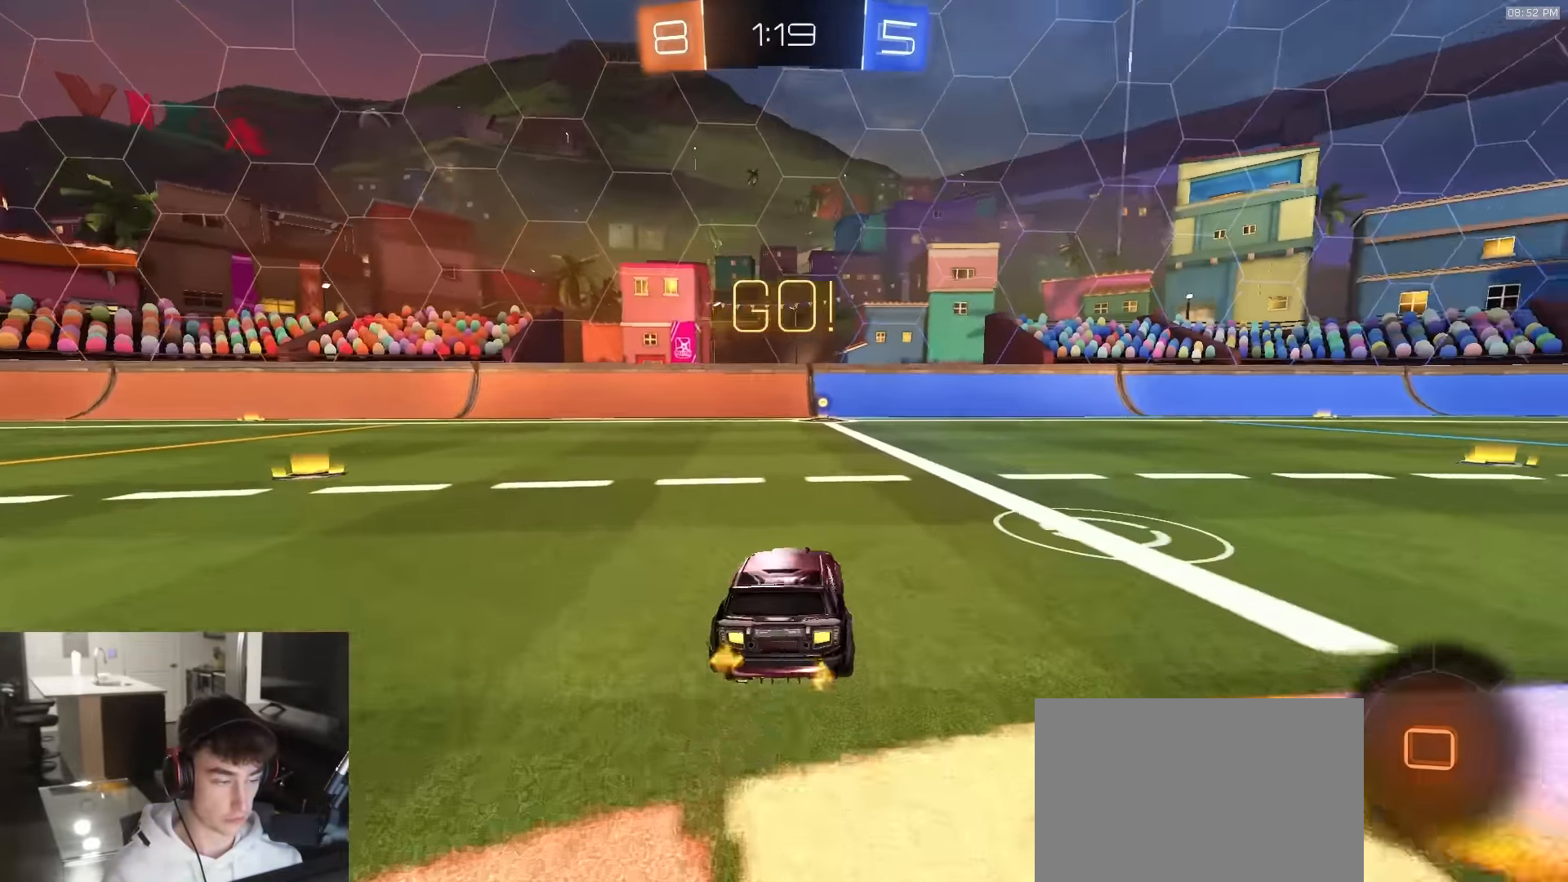
{"buttons": ["R2"], "left_stick": "center", "right_stick": "center", "events": [[117, "left_stick", "right"], [200, "left_stick", "center"], [300, "R3", "down"], [417, "R3", "up"]]}
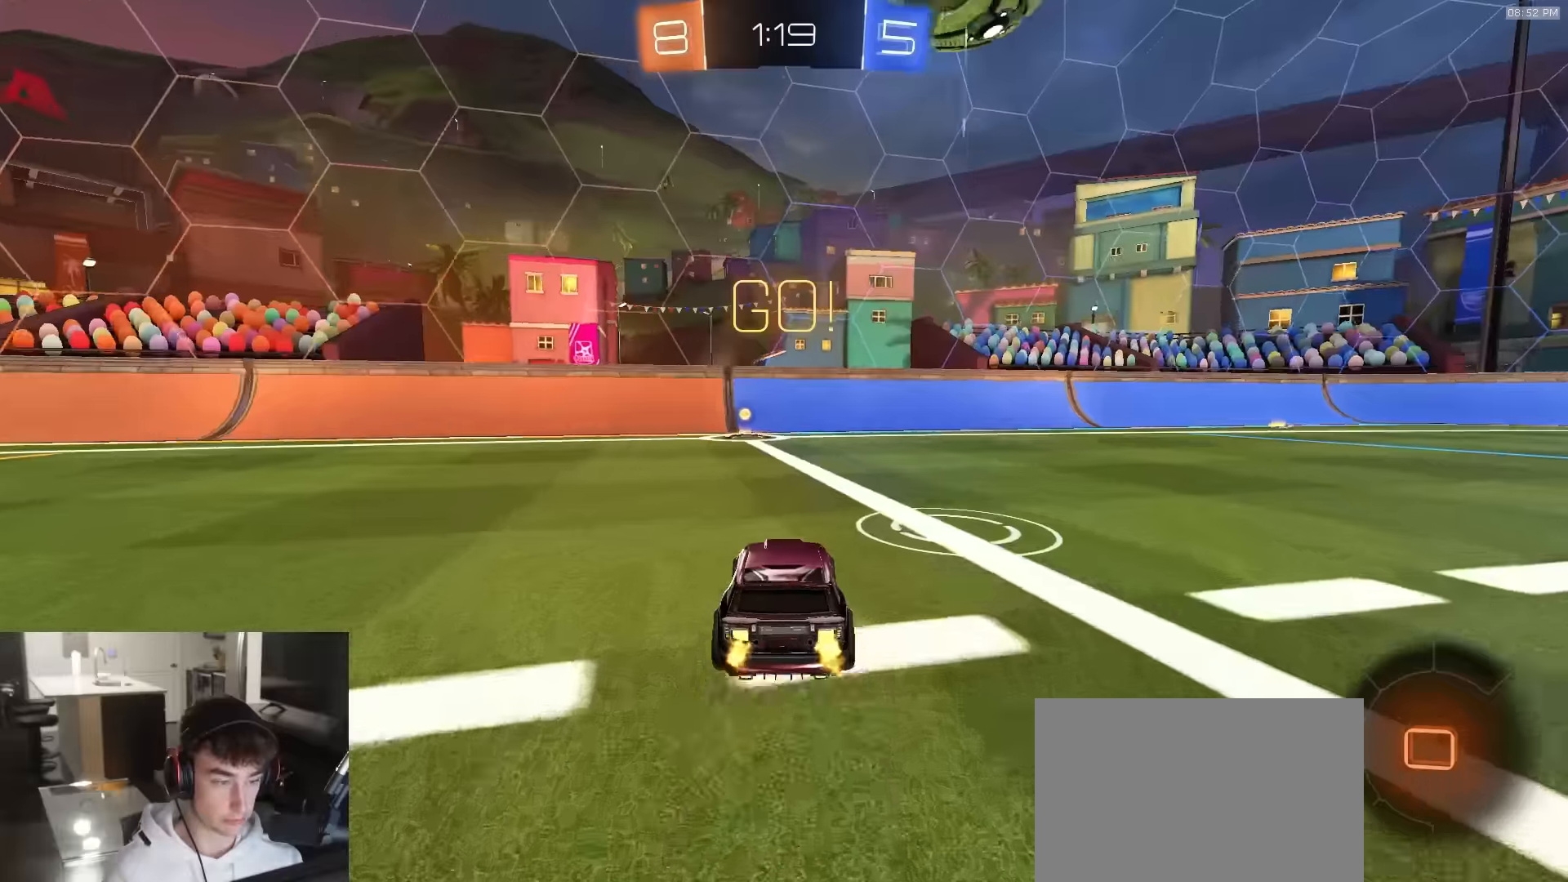
{"buttons": ["R2"], "left_stick": "right", "right_stick": "center", "events": [[83, "R2", "up"], [200, "R2", "down"], [267, "R2", "up"], [300, "left_stick", "left"], [383, "R2", "down"], [450, "left_stick", "center"], [500, "left_stick", "right"]]}
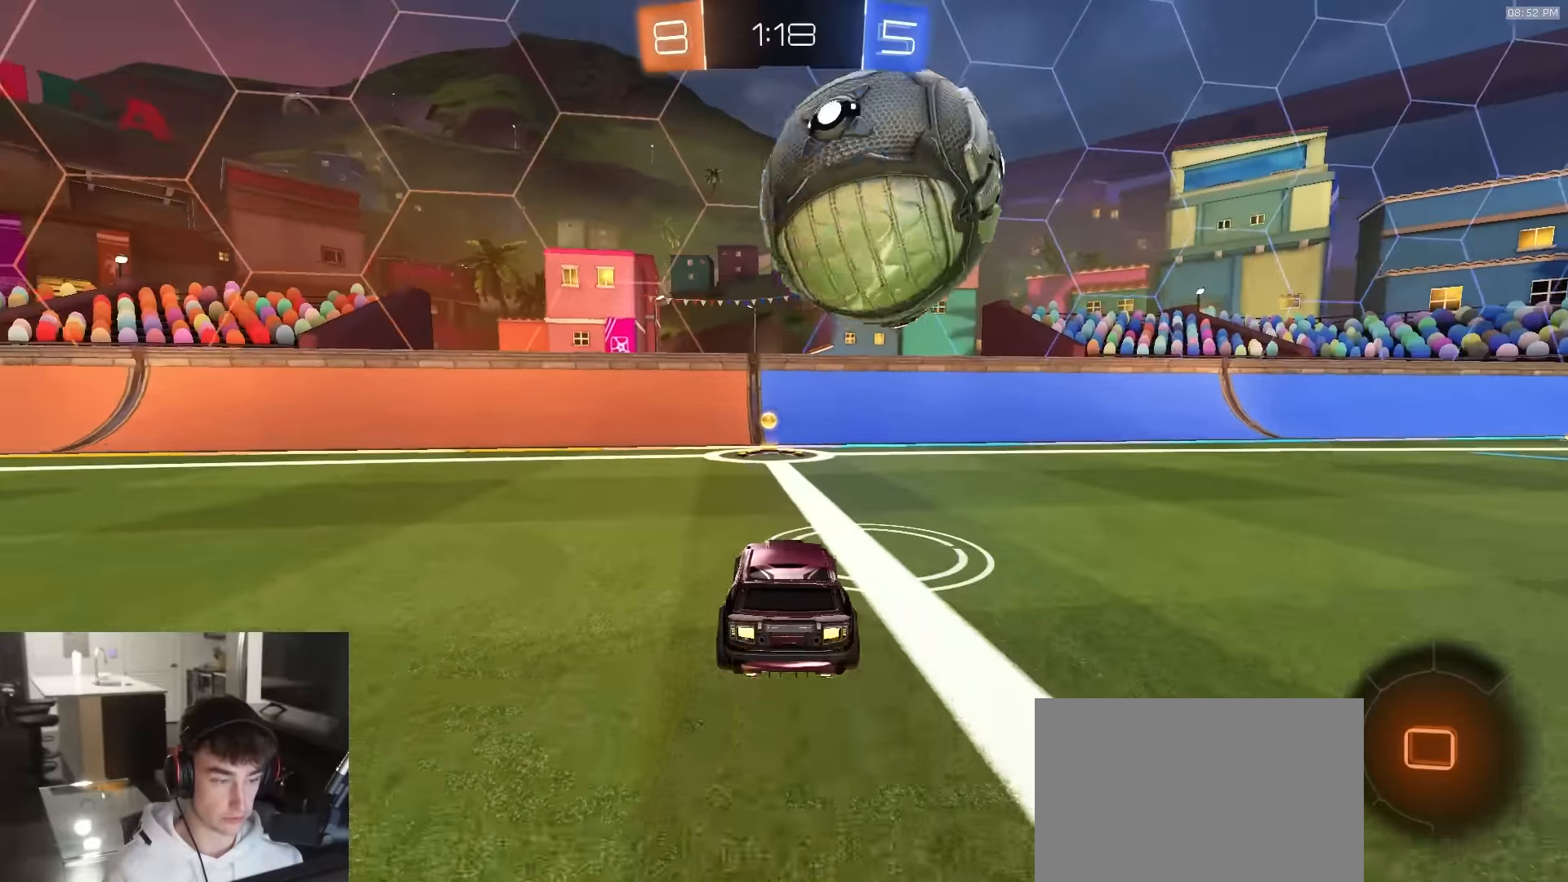
{"buttons": ["R1", "R2"], "left_stick": "center", "right_stick": "center", "events": [[83, "left_stick", "center"], [133, "left_stick", "left"], [217, "left_stick", "center"], [333, "TRIANGLE", "down"], [433, "R1", "down"], [450, "TRIANGLE", "up"]]}
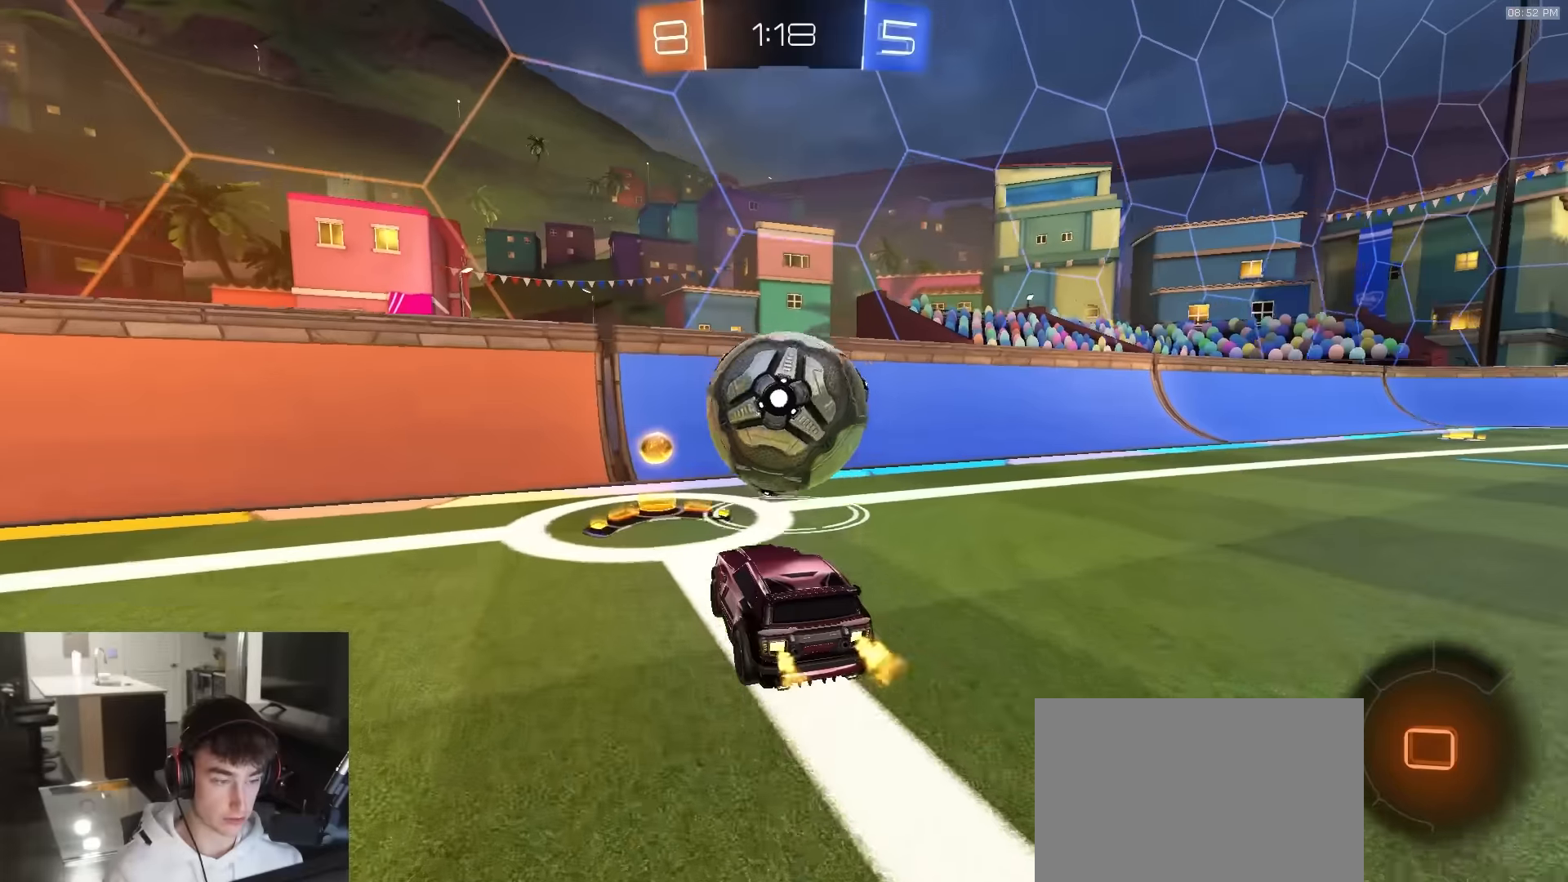
{"buttons": ["R2"], "left_stick": "right", "right_stick": "center", "events": [[350, "R1", "up"], [500, "left_stick", "right"]]}
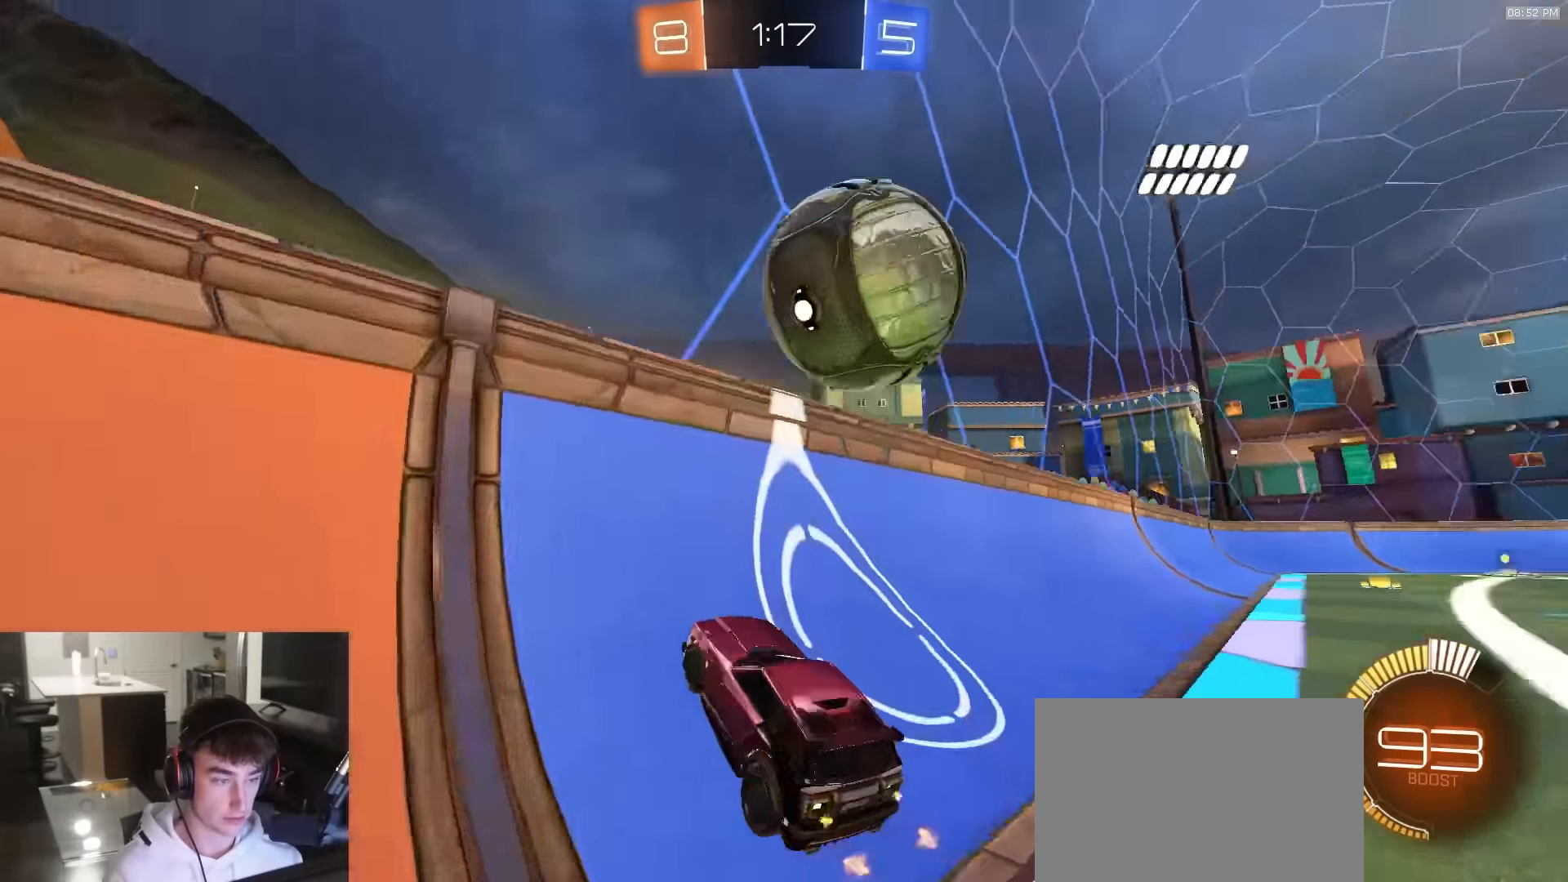
{"buttons": ["CROSS", "SQUARE", "R2"], "left_stick": "right", "right_stick": "center", "events": [[83, "R1", "down"], [83, "left_stick", "center"], [350, "R1", "up"], [400, "L2", "down"], [450, "SQUARE", "down"], [450, "left_stick", "right"], [483, "CROSS", "down"], [483, "L2", "up"]]}